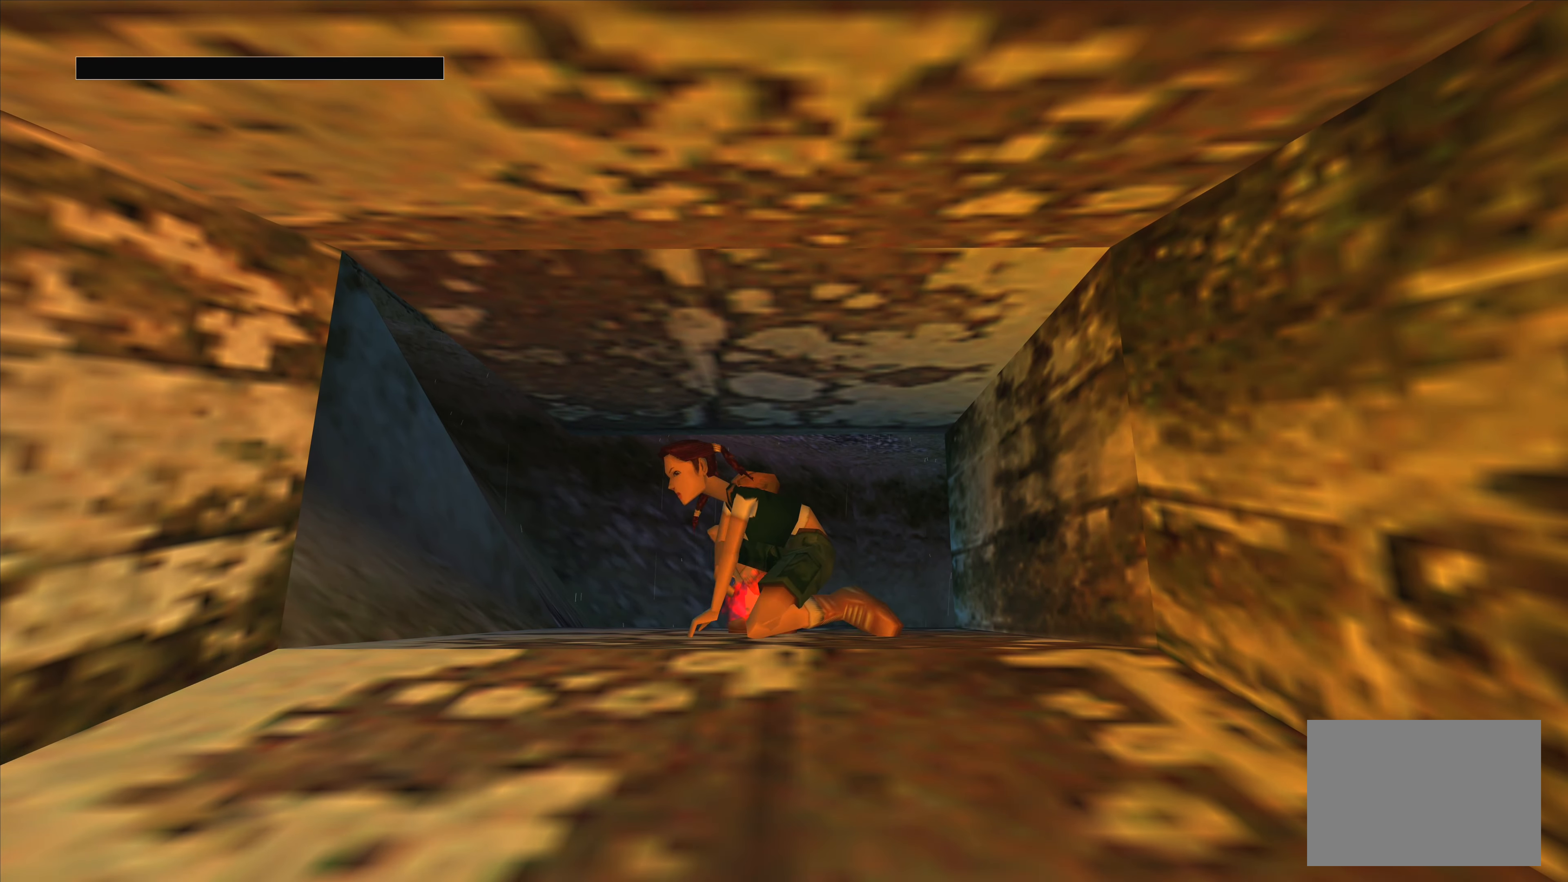
Gameplay with a controller (PlayStation layout); each line is a JSON object with the inputs held at the frame after it. "events" lists button and stick changes between this image and that frame as [ms after this image, input, new state], when the widget could be followed in between. Not read: L3 R3.
{"buttons": [], "left_stick": "center", "right_stick": "center", "events": []}
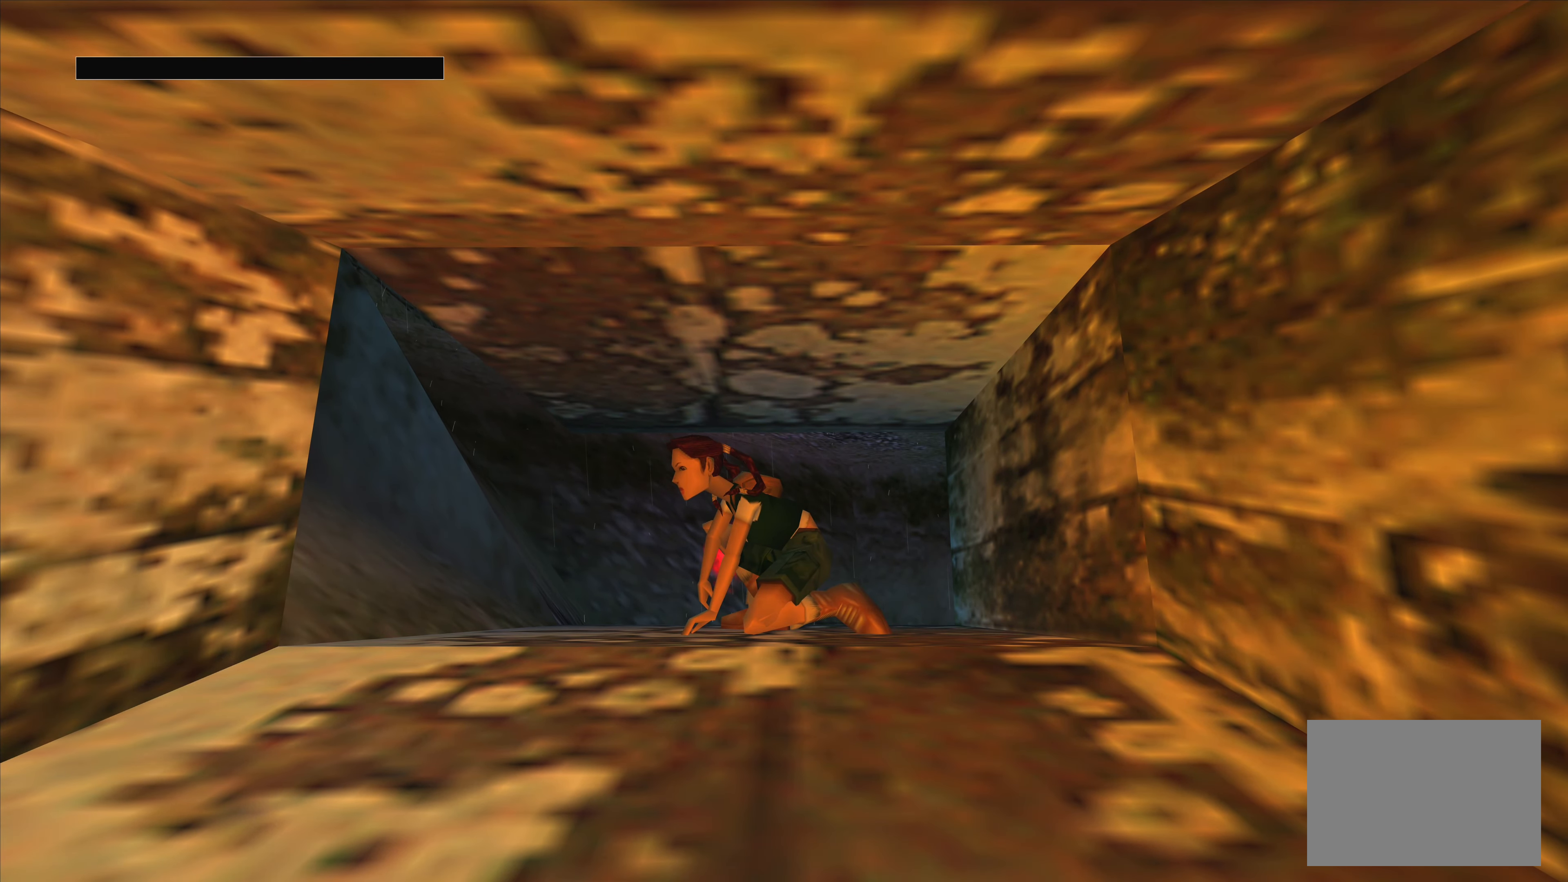
{"buttons": [], "left_stick": "center", "right_stick": "center", "events": []}
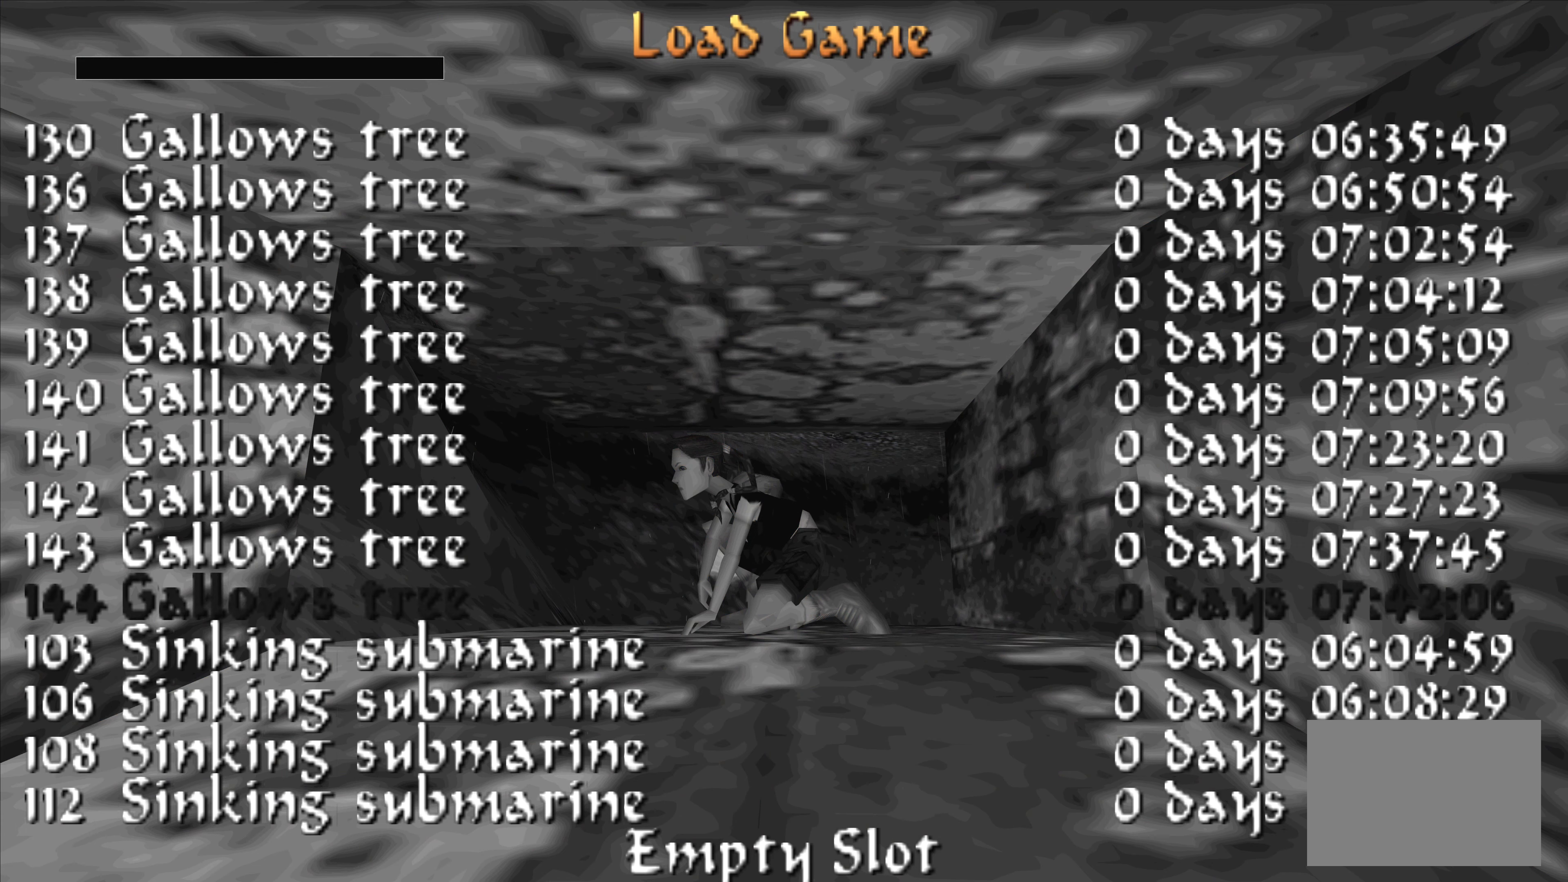
{"buttons": [], "left_stick": "center", "right_stick": "center", "events": []}
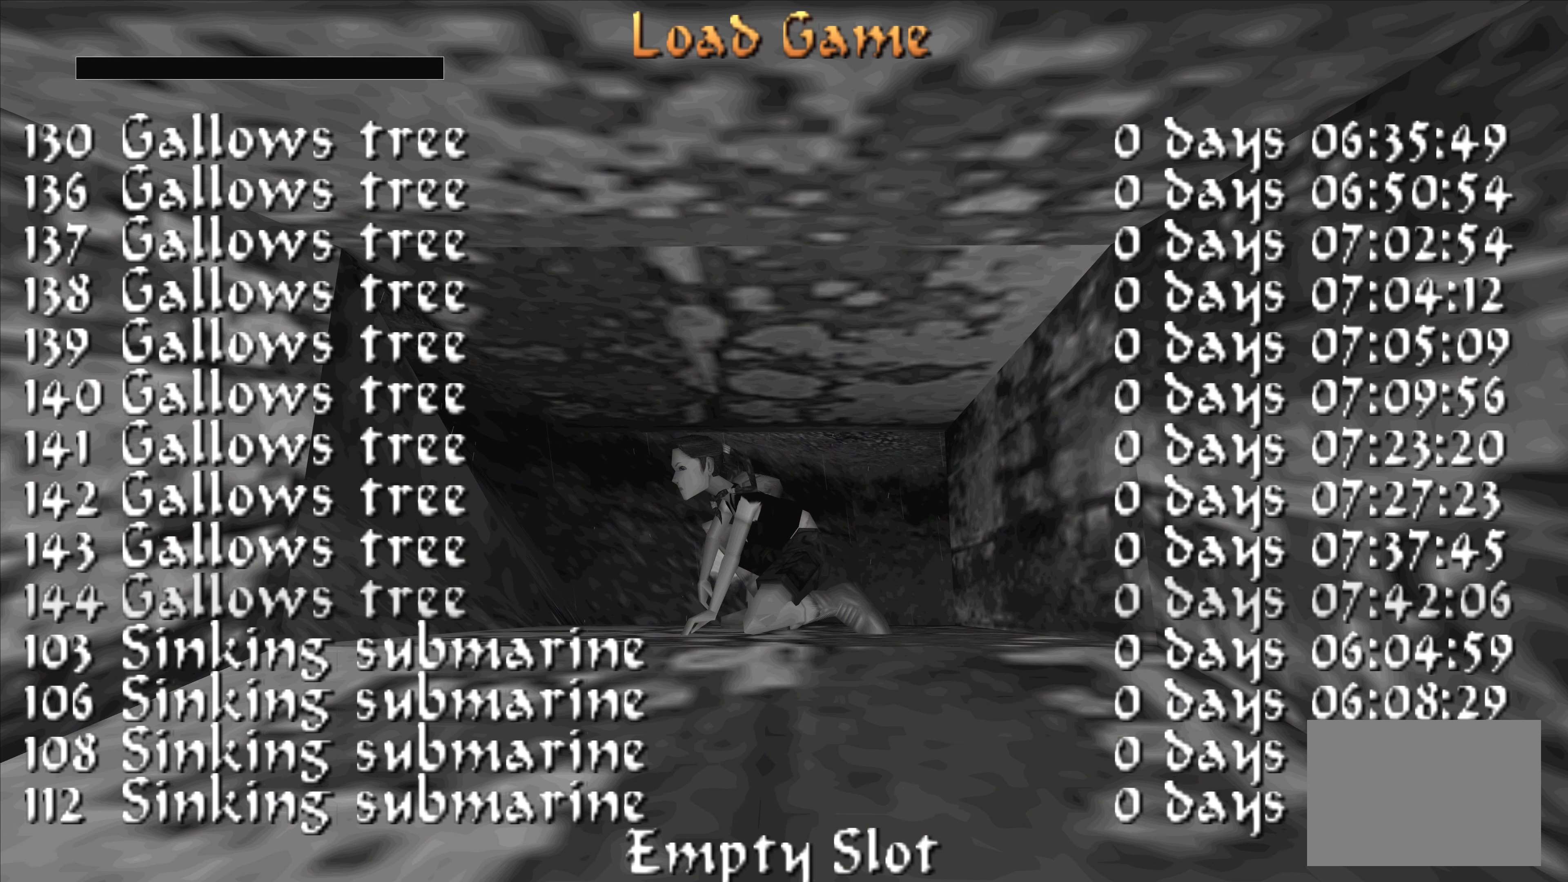
{"buttons": ["CROSS"], "left_stick": "center", "right_stick": "center", "events": [[467, "CROSS", "down"]]}
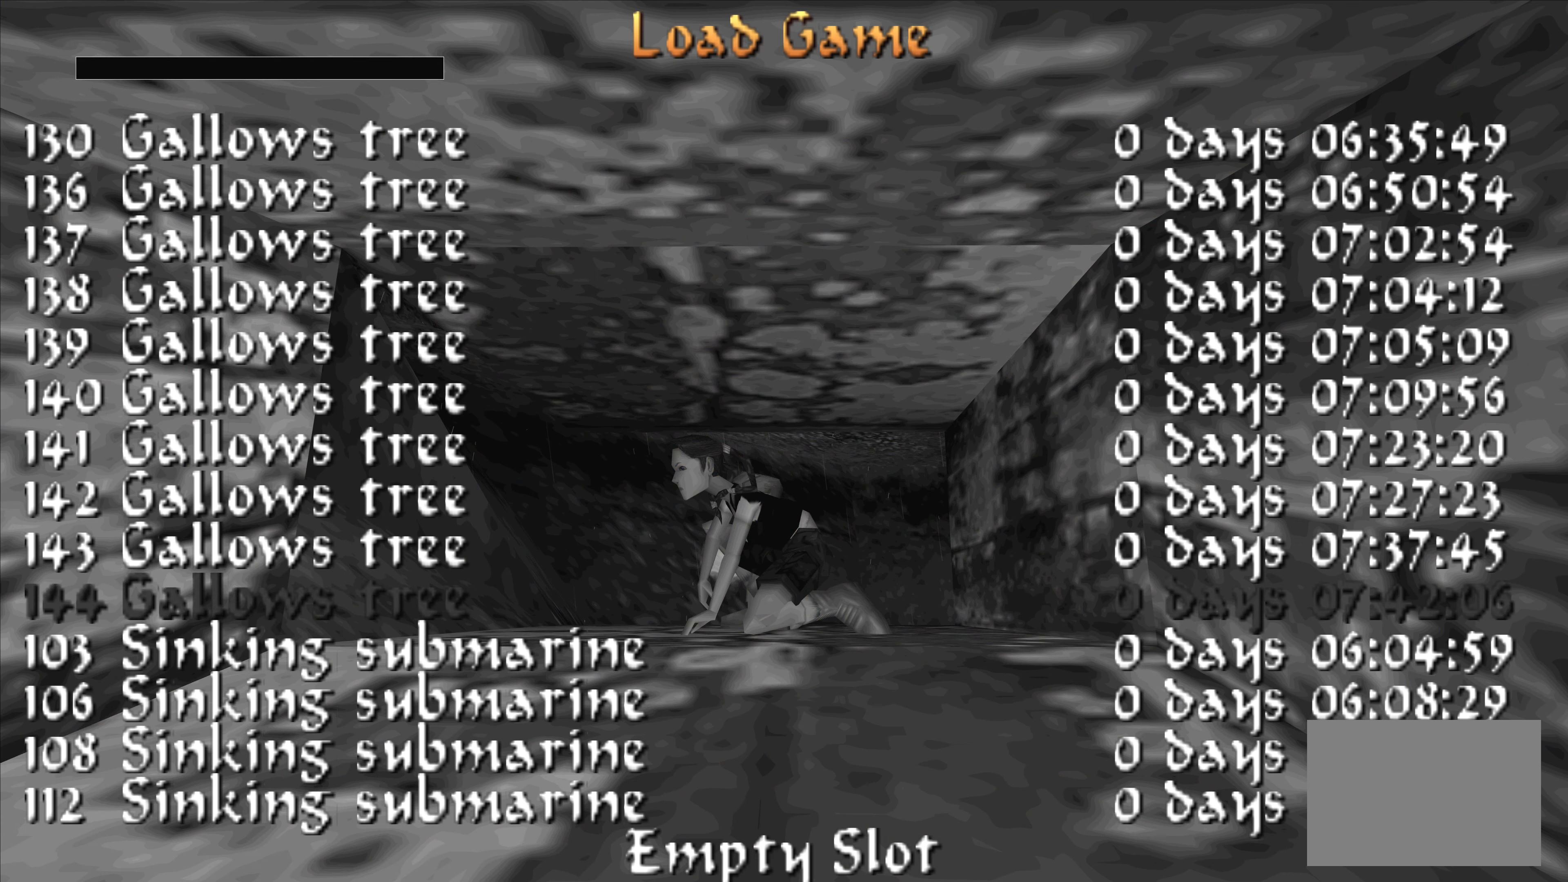
{"buttons": [], "left_stick": "center", "right_stick": "center", "events": [[133, "CROSS", "up"]]}
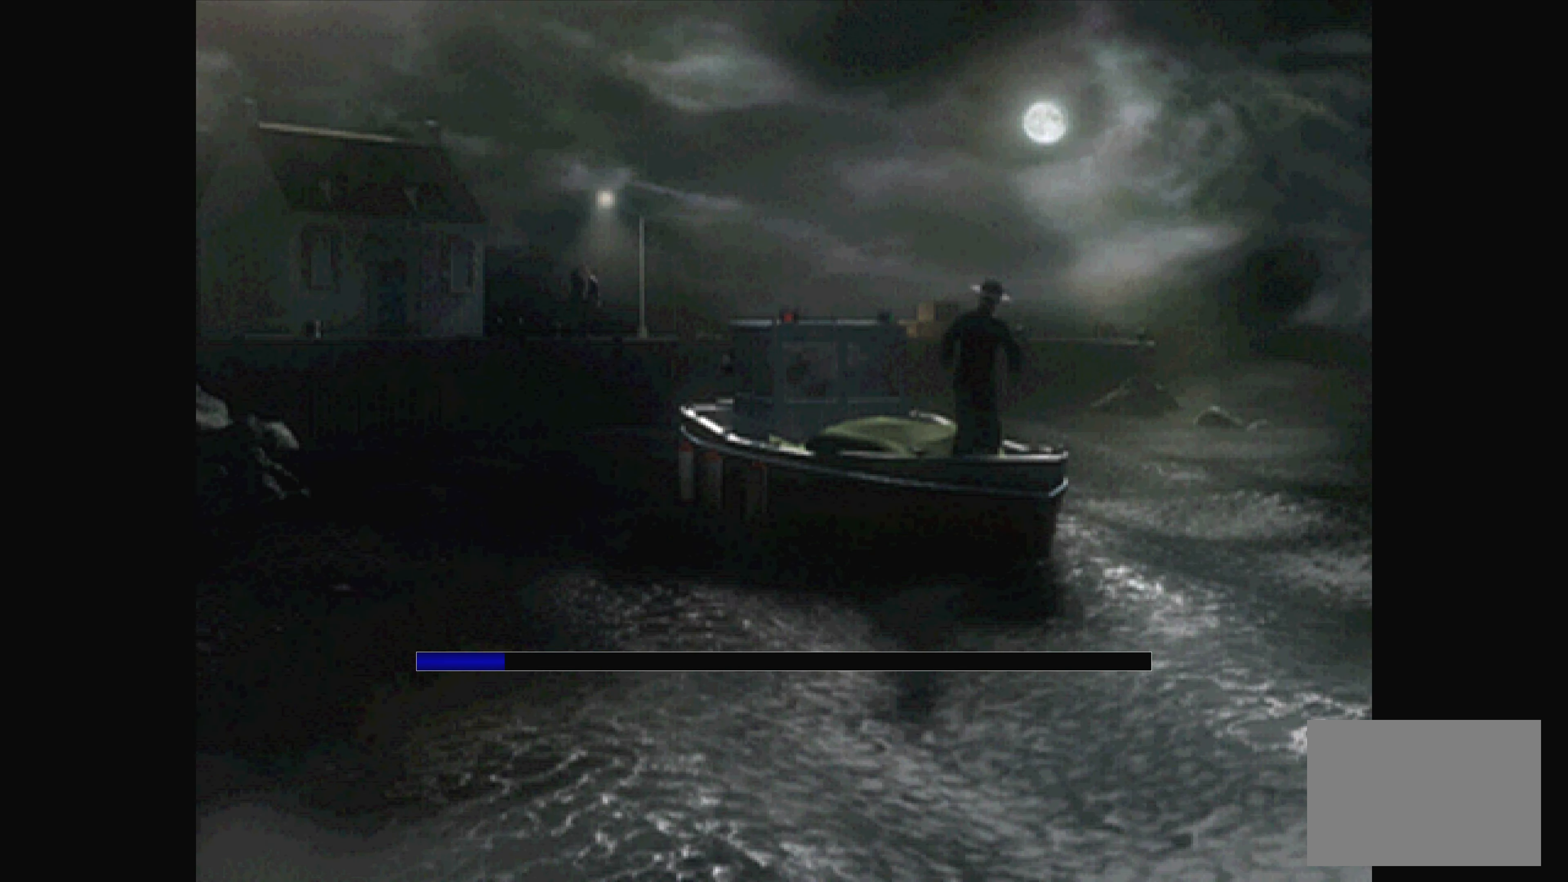
{"buttons": [], "left_stick": "center", "right_stick": "center", "events": []}
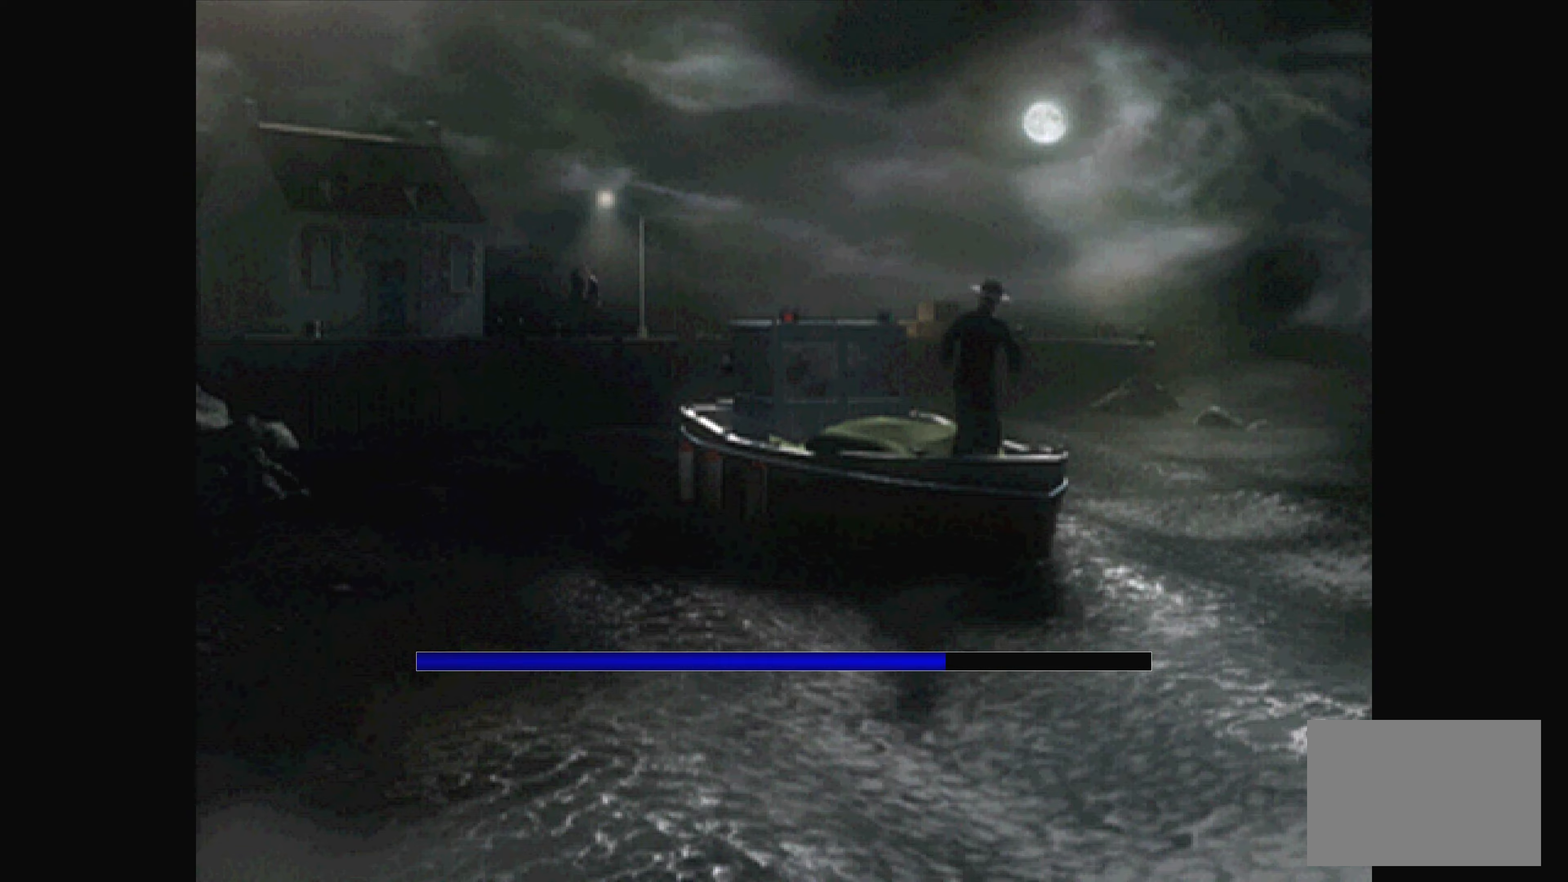
{"buttons": [], "left_stick": "center", "right_stick": "center", "events": []}
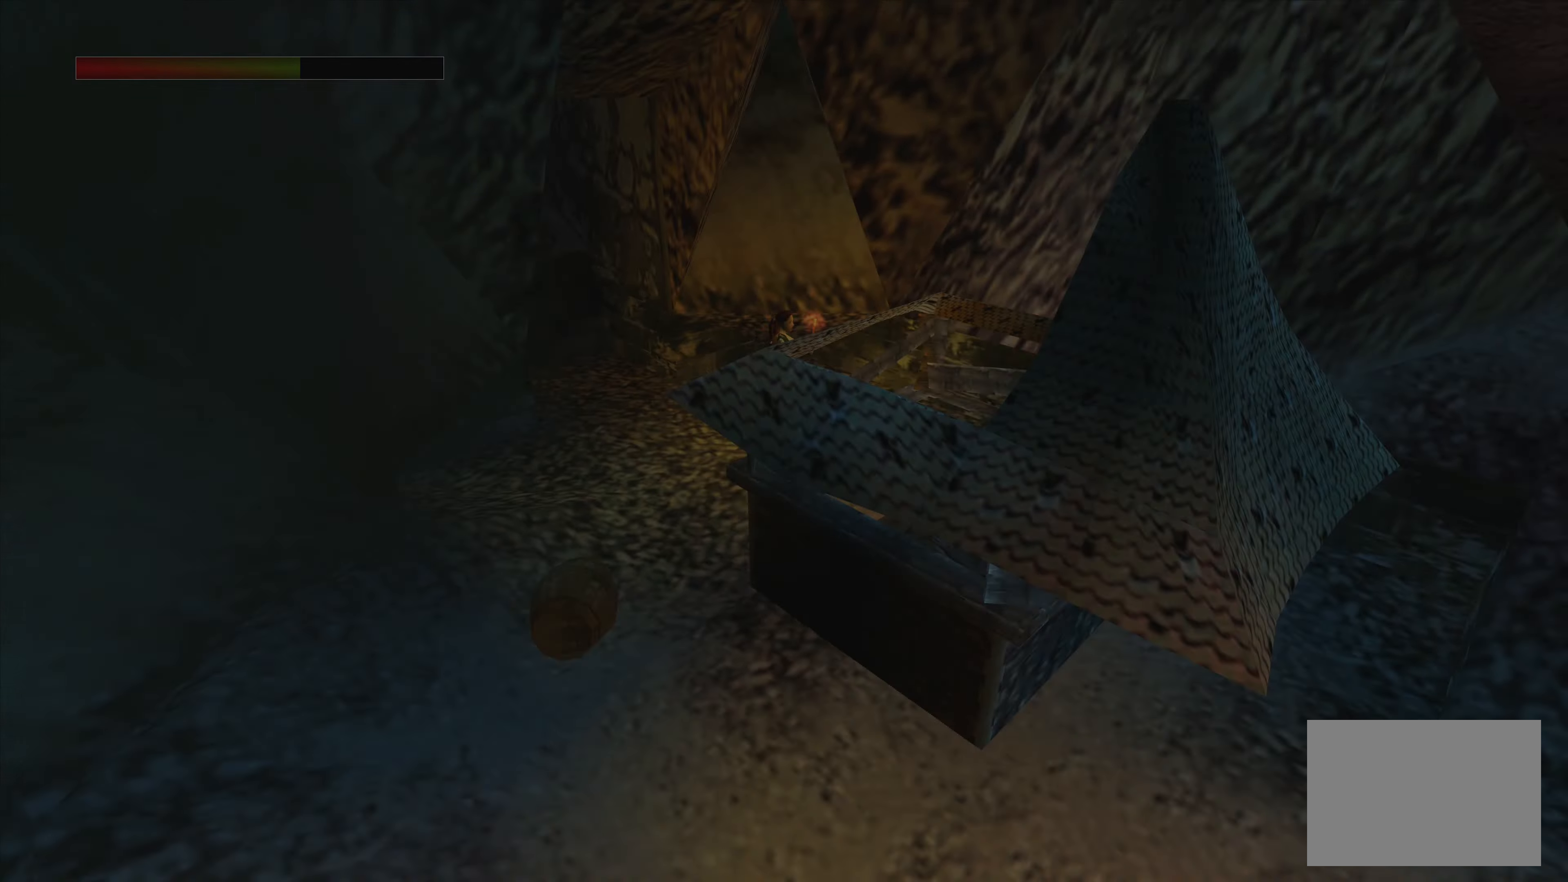
{"buttons": [], "left_stick": "center", "right_stick": "center", "events": []}
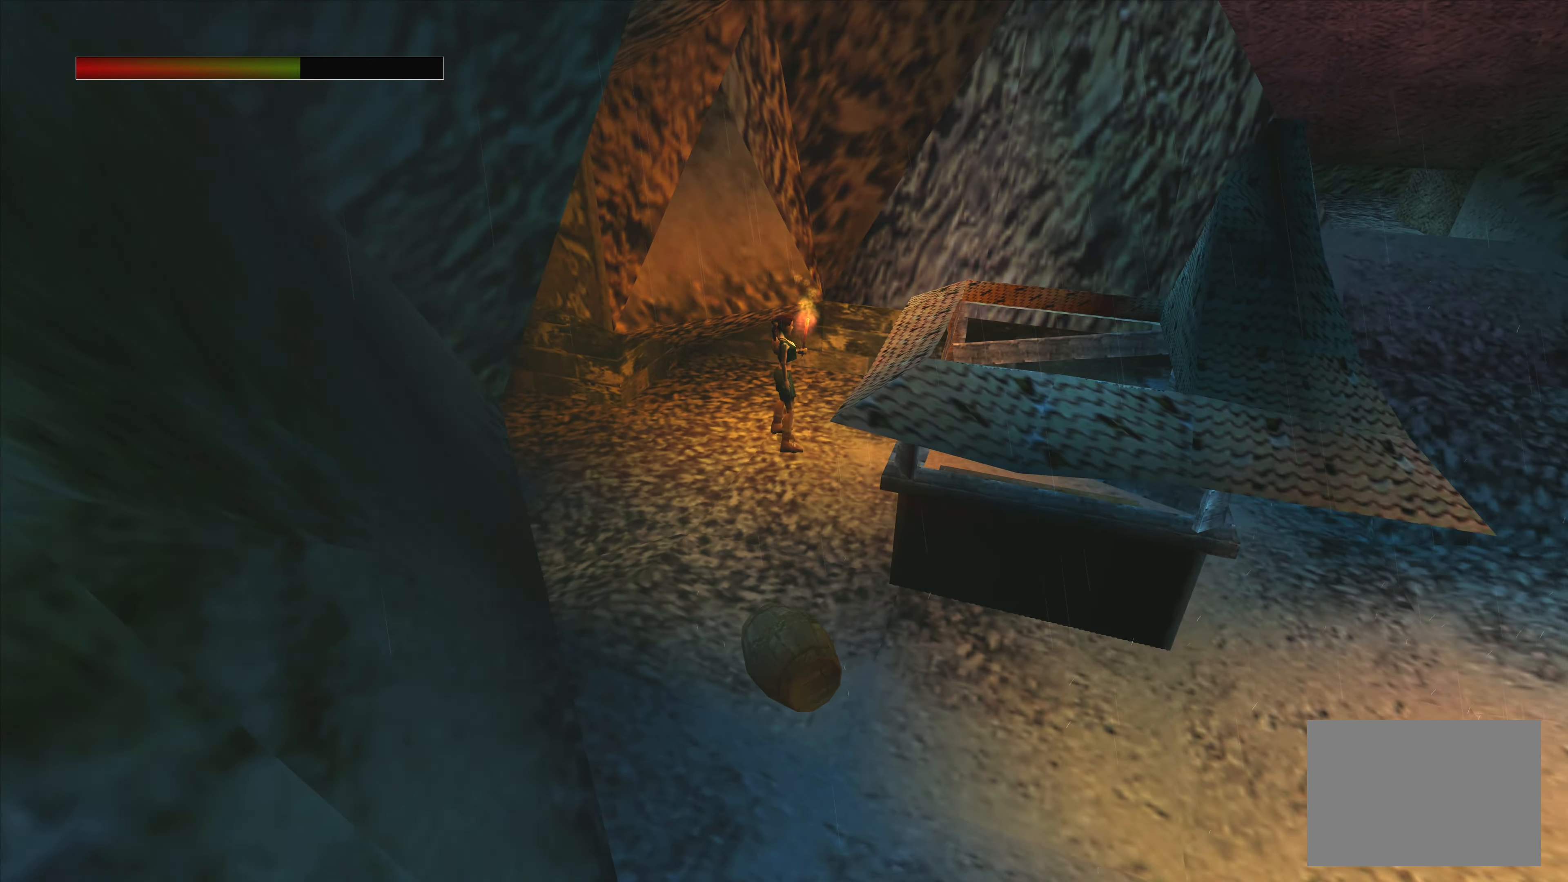
{"buttons": [], "left_stick": "up", "right_stick": "center", "events": [[100, "left_stick", "up-right"], [417, "left_stick", "up"]]}
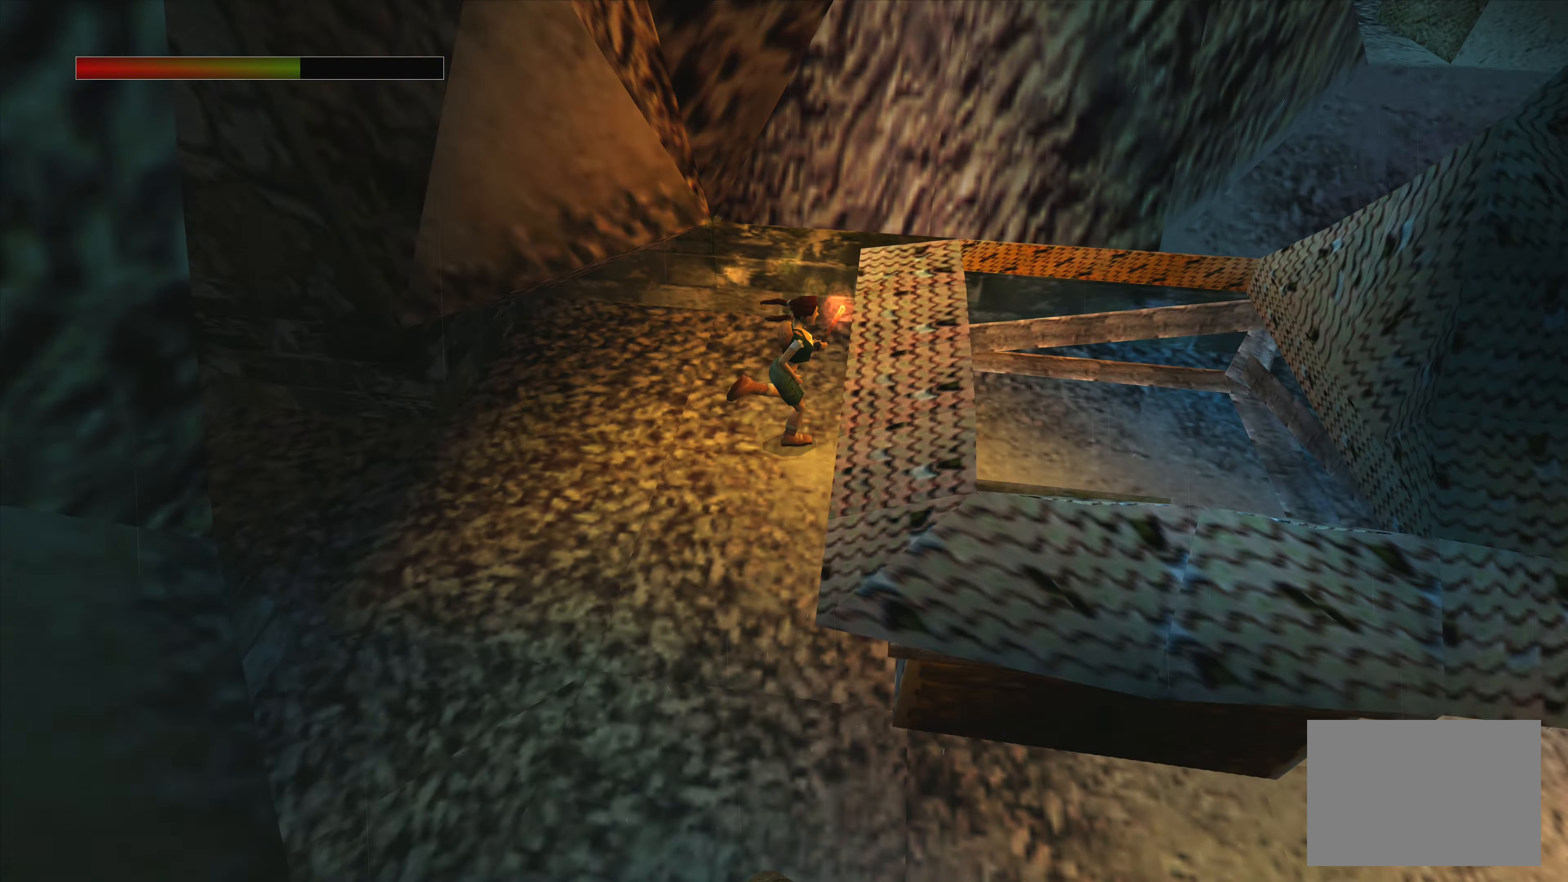
{"buttons": [], "left_stick": "up-left", "right_stick": "center", "events": [[434, "left_stick", "up-left"]]}
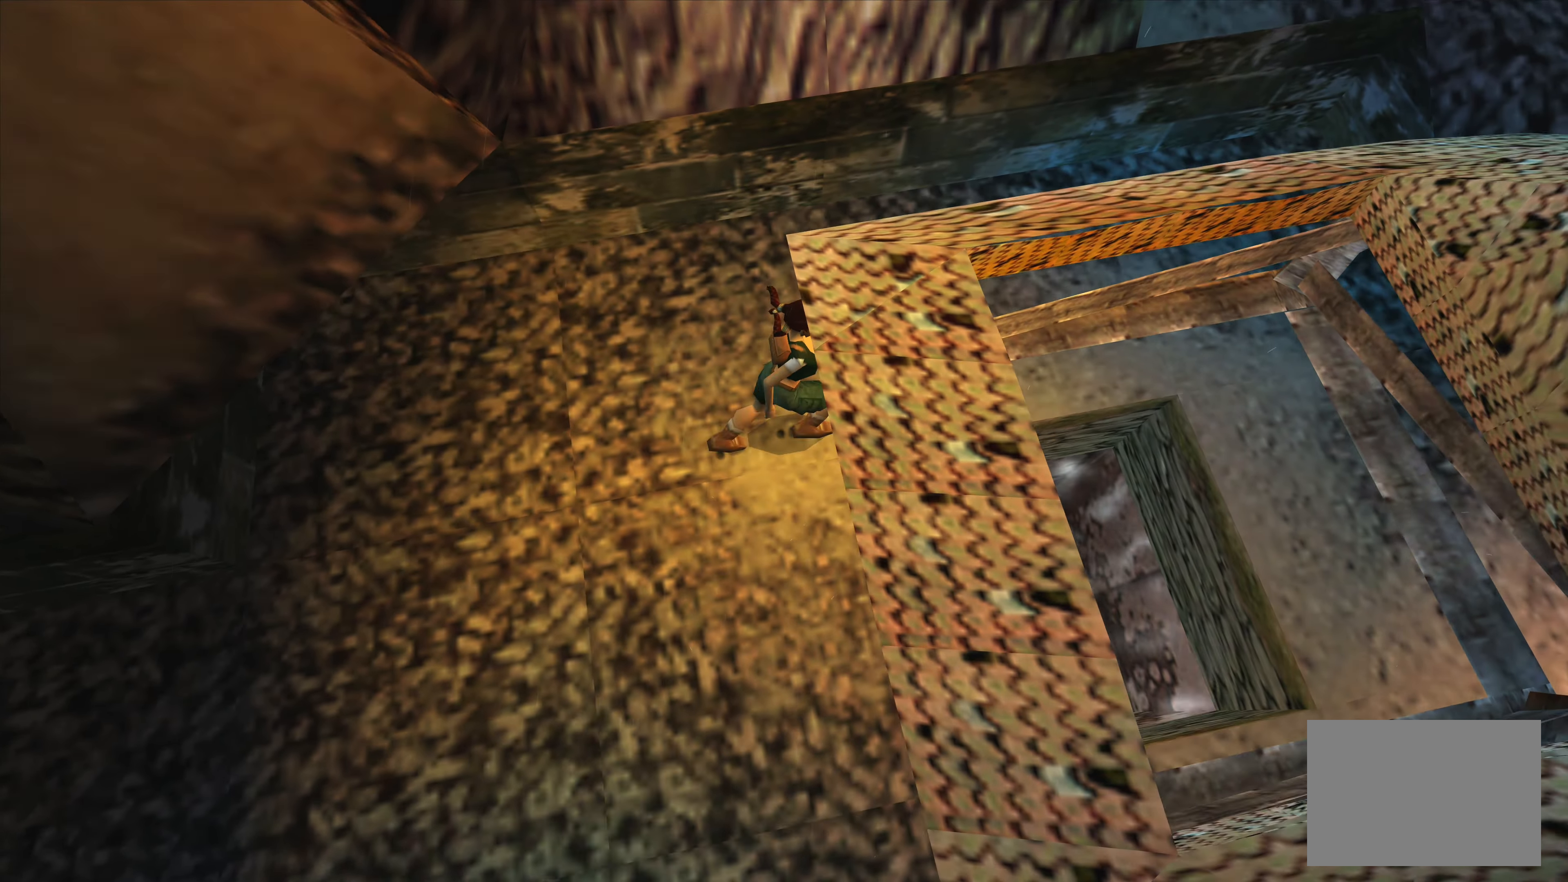
{"buttons": [], "left_stick": "left", "right_stick": "center", "events": [[134, "left_stick", "left"]]}
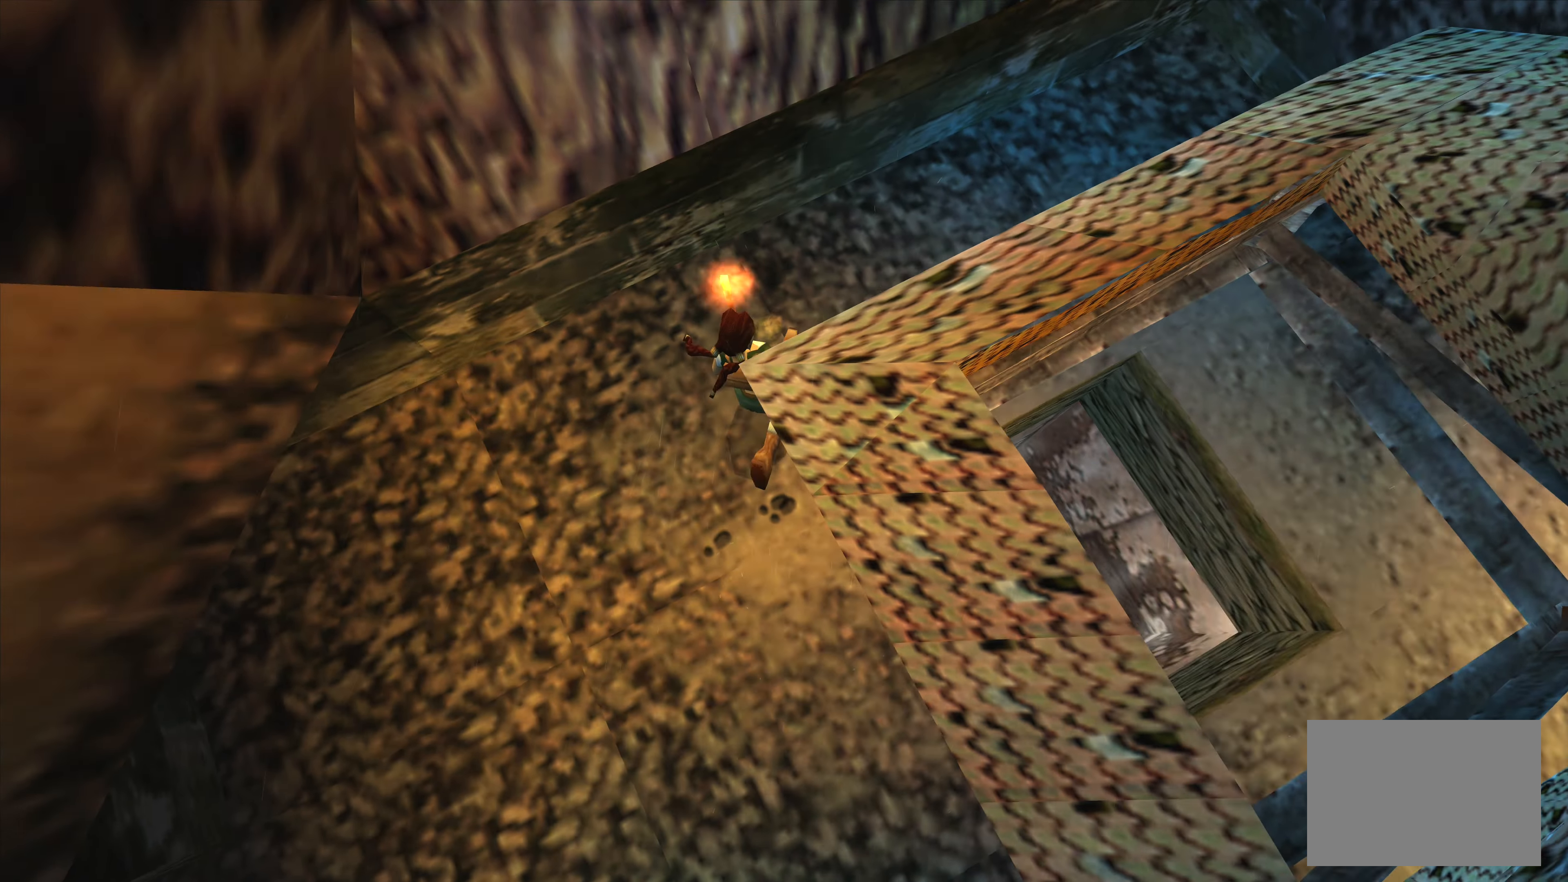
{"buttons": [], "left_stick": "up-right", "right_stick": "center", "events": [[17, "left_stick", "up-right"]]}
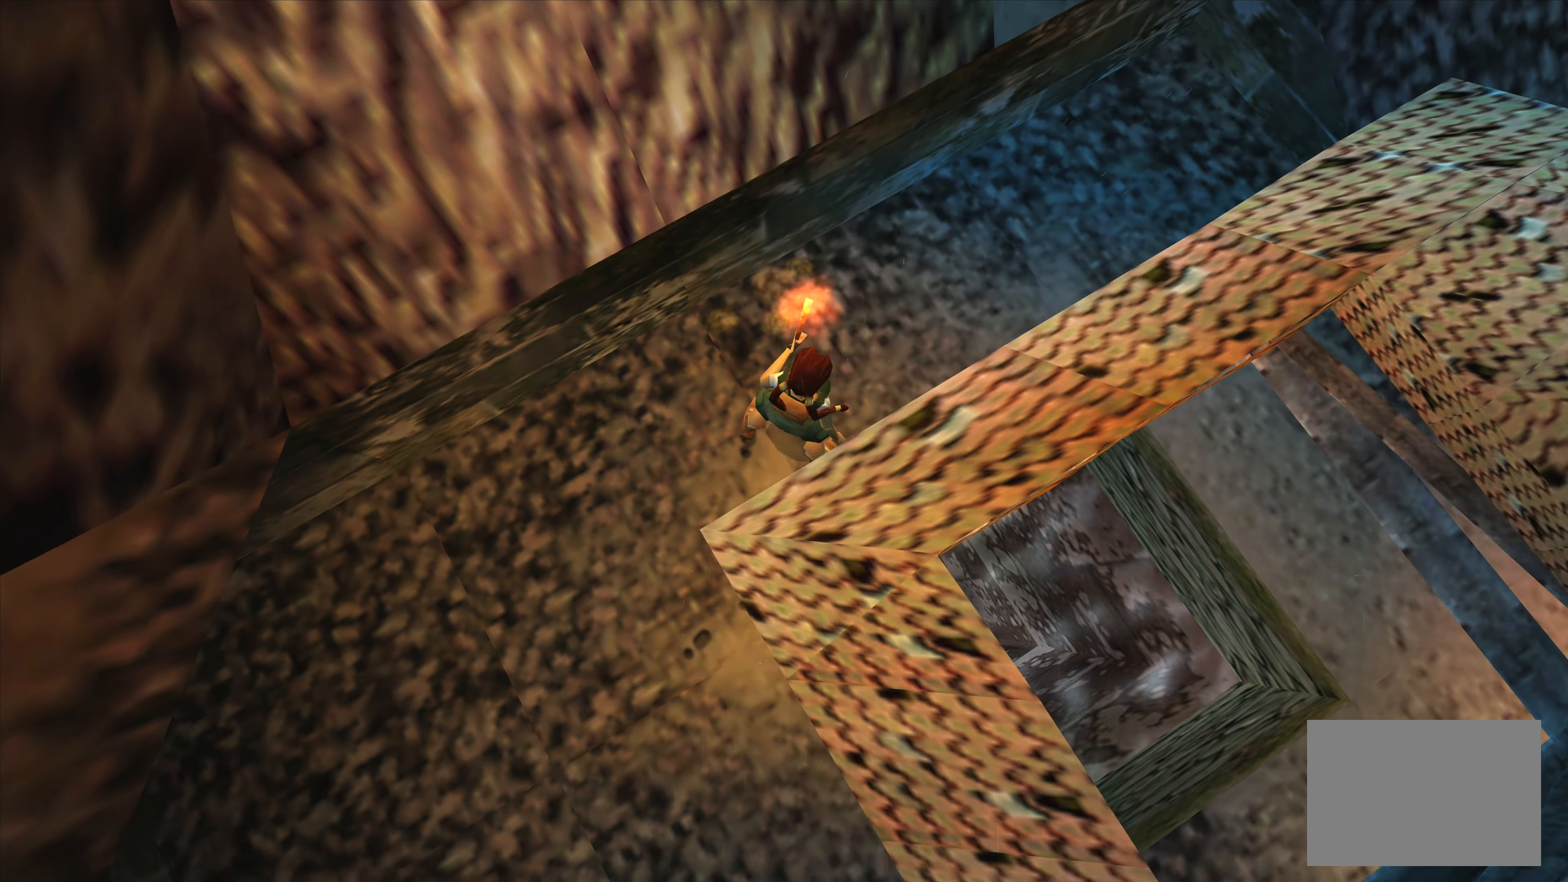
{"buttons": [], "left_stick": "up", "right_stick": "center", "events": [[200, "left_stick", "up"]]}
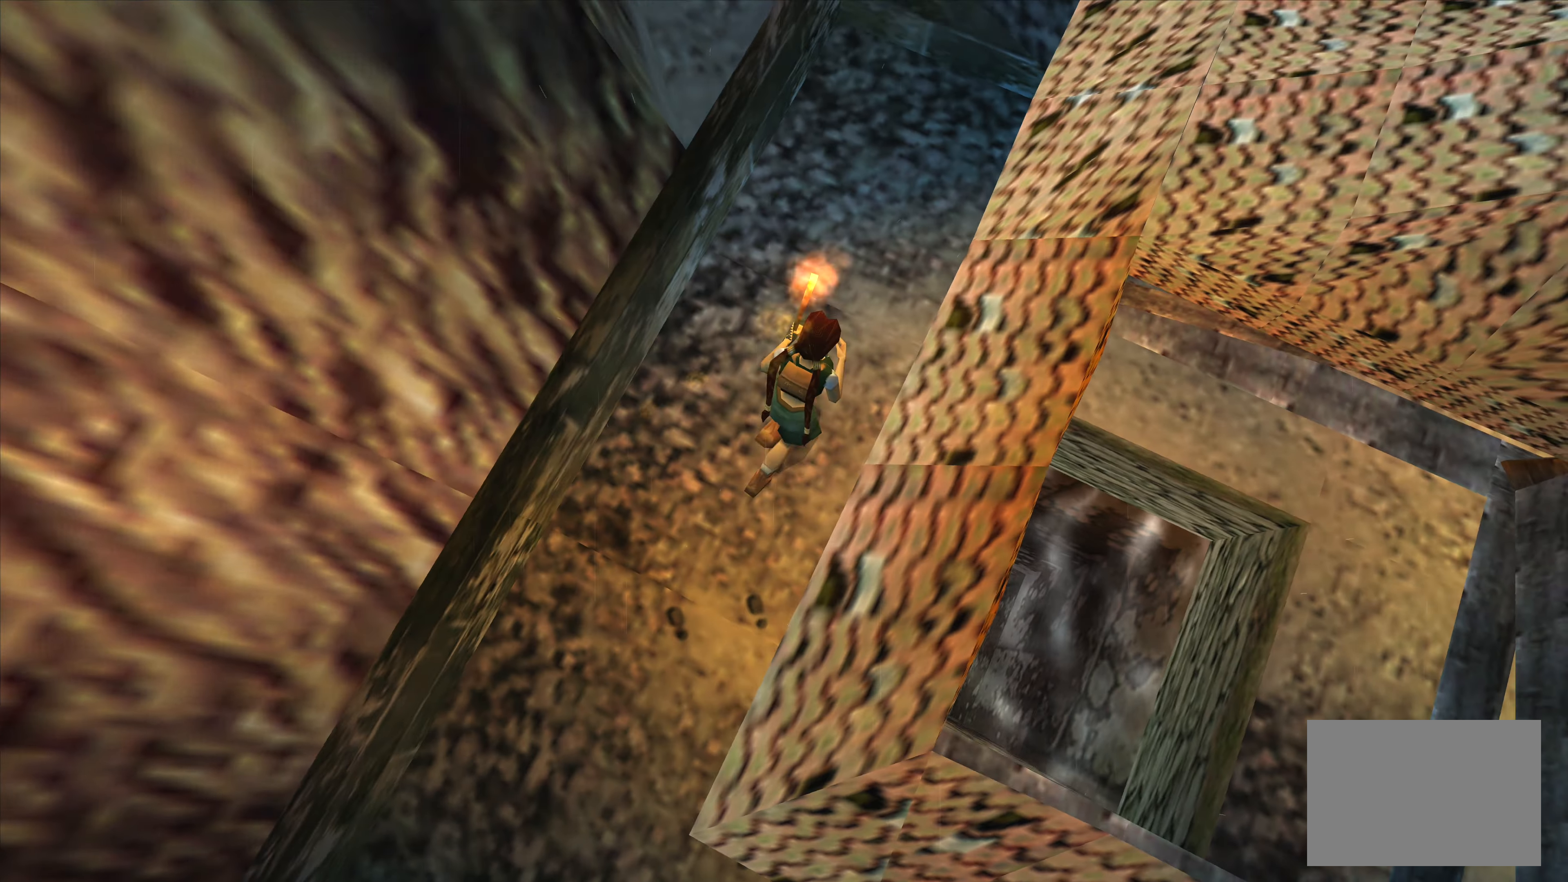
{"buttons": [], "left_stick": "up", "right_stick": "center", "events": [[17, "left_stick", "up-left"], [267, "left_stick", "up"]]}
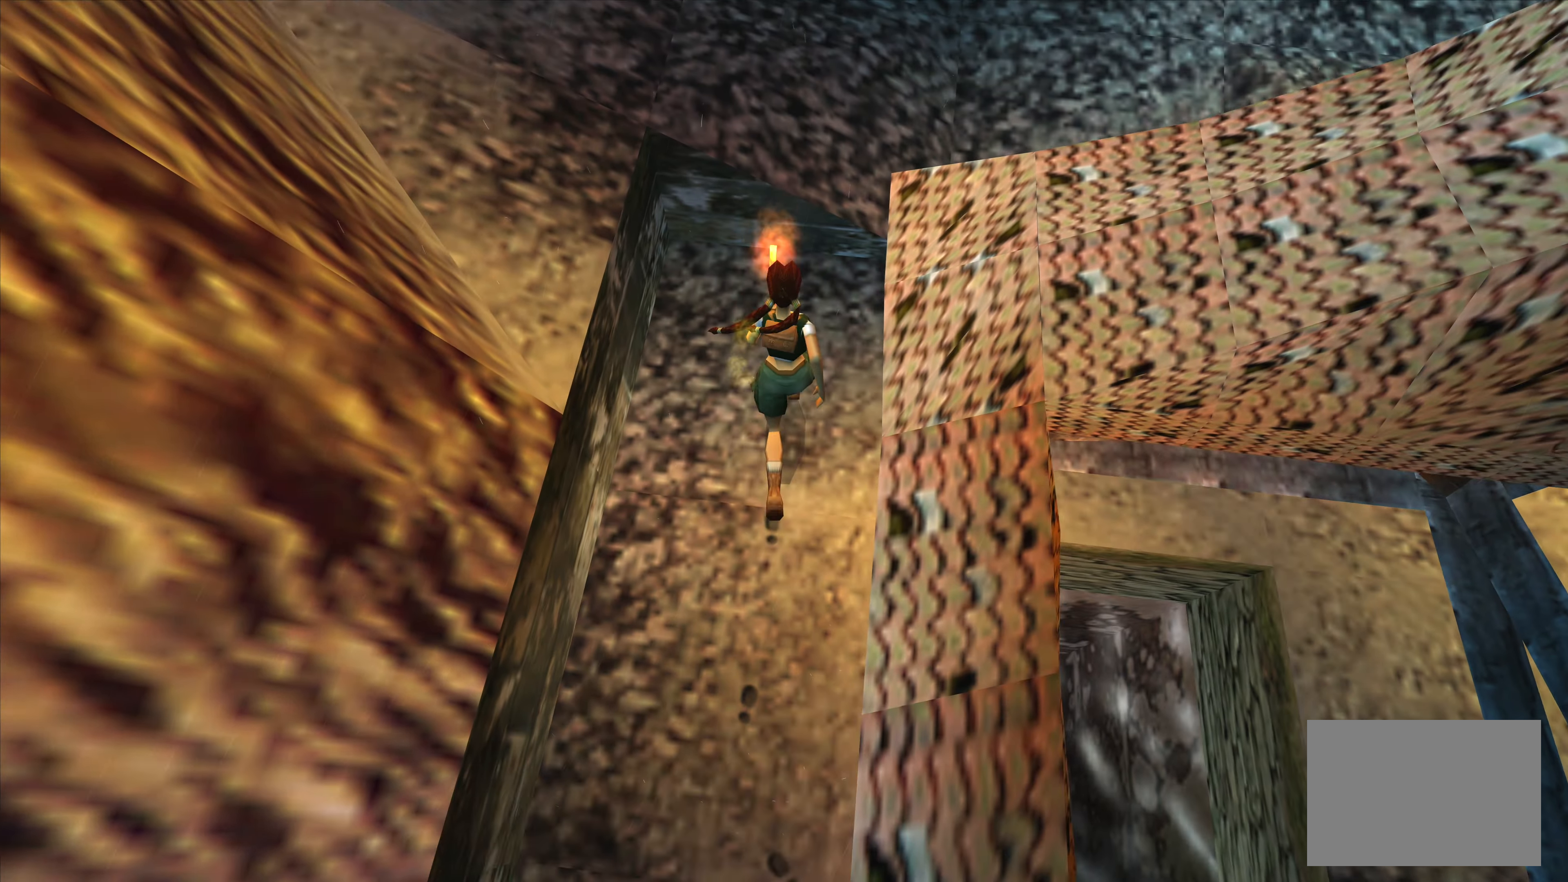
{"buttons": [], "left_stick": "up", "right_stick": "center", "events": []}
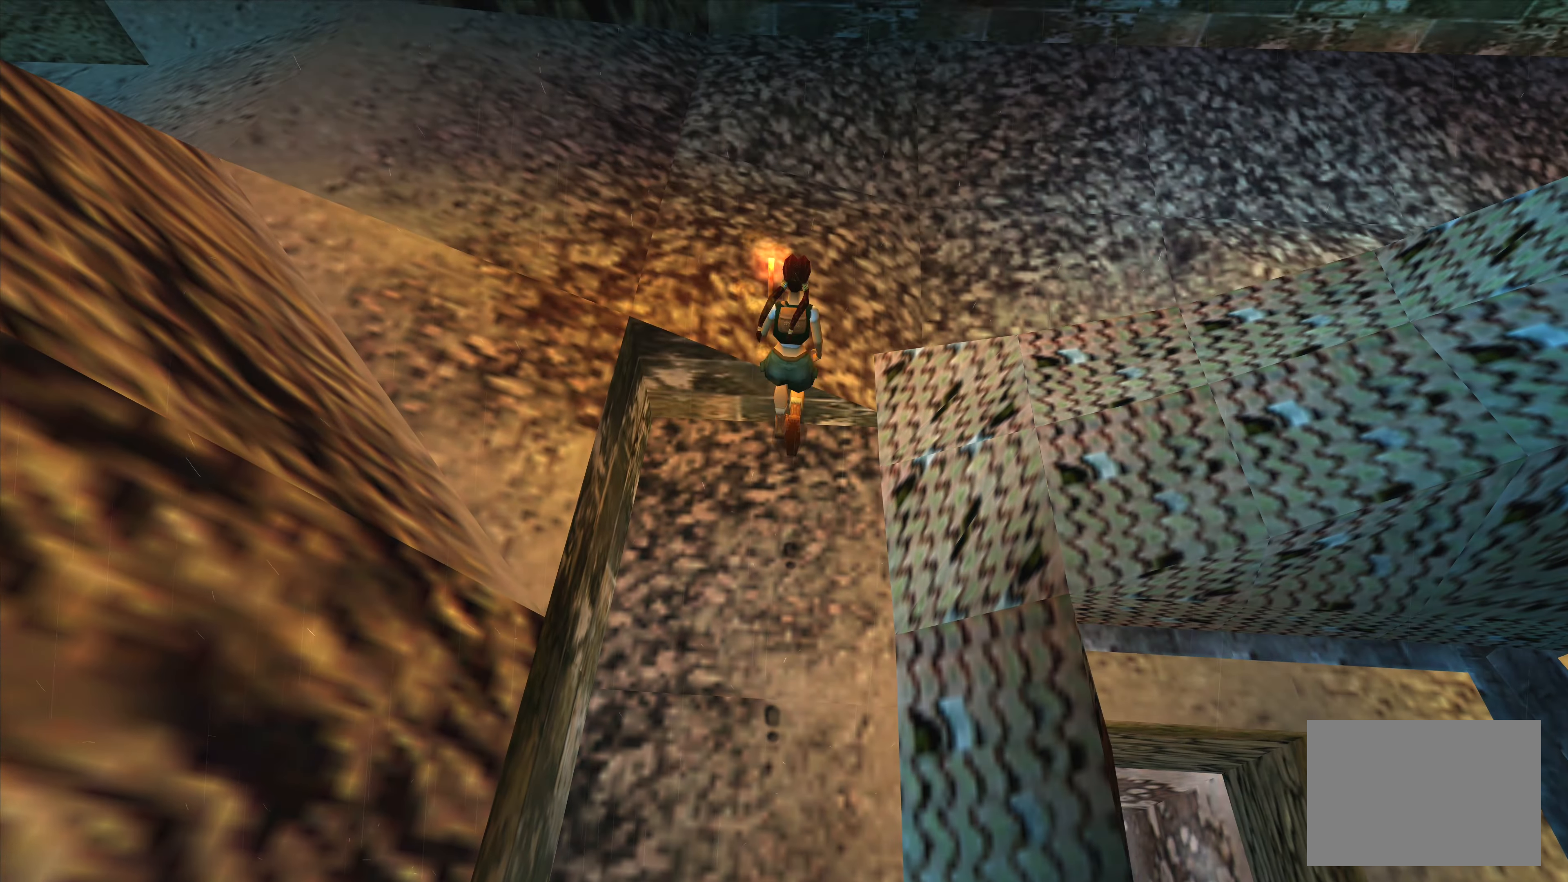
{"buttons": [], "left_stick": "up-right", "right_stick": "center", "events": [[34, "left_stick", "up-right"]]}
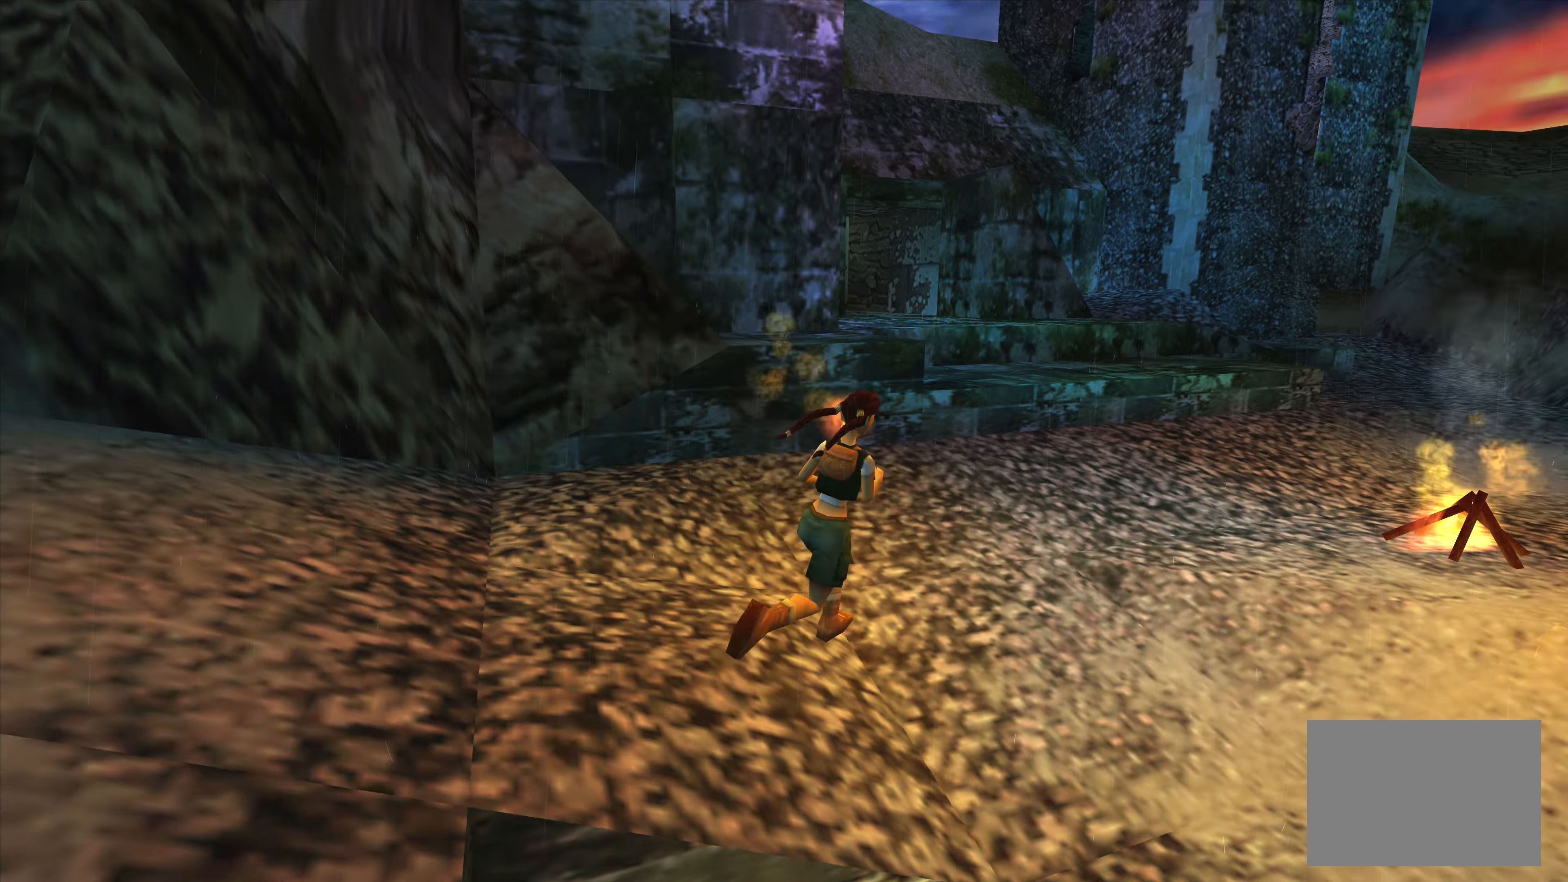
{"buttons": [], "left_stick": "center", "right_stick": "center", "events": [[16, "left_stick", "up"], [133, "left_stick", "up-left"], [283, "left_stick", "center"]]}
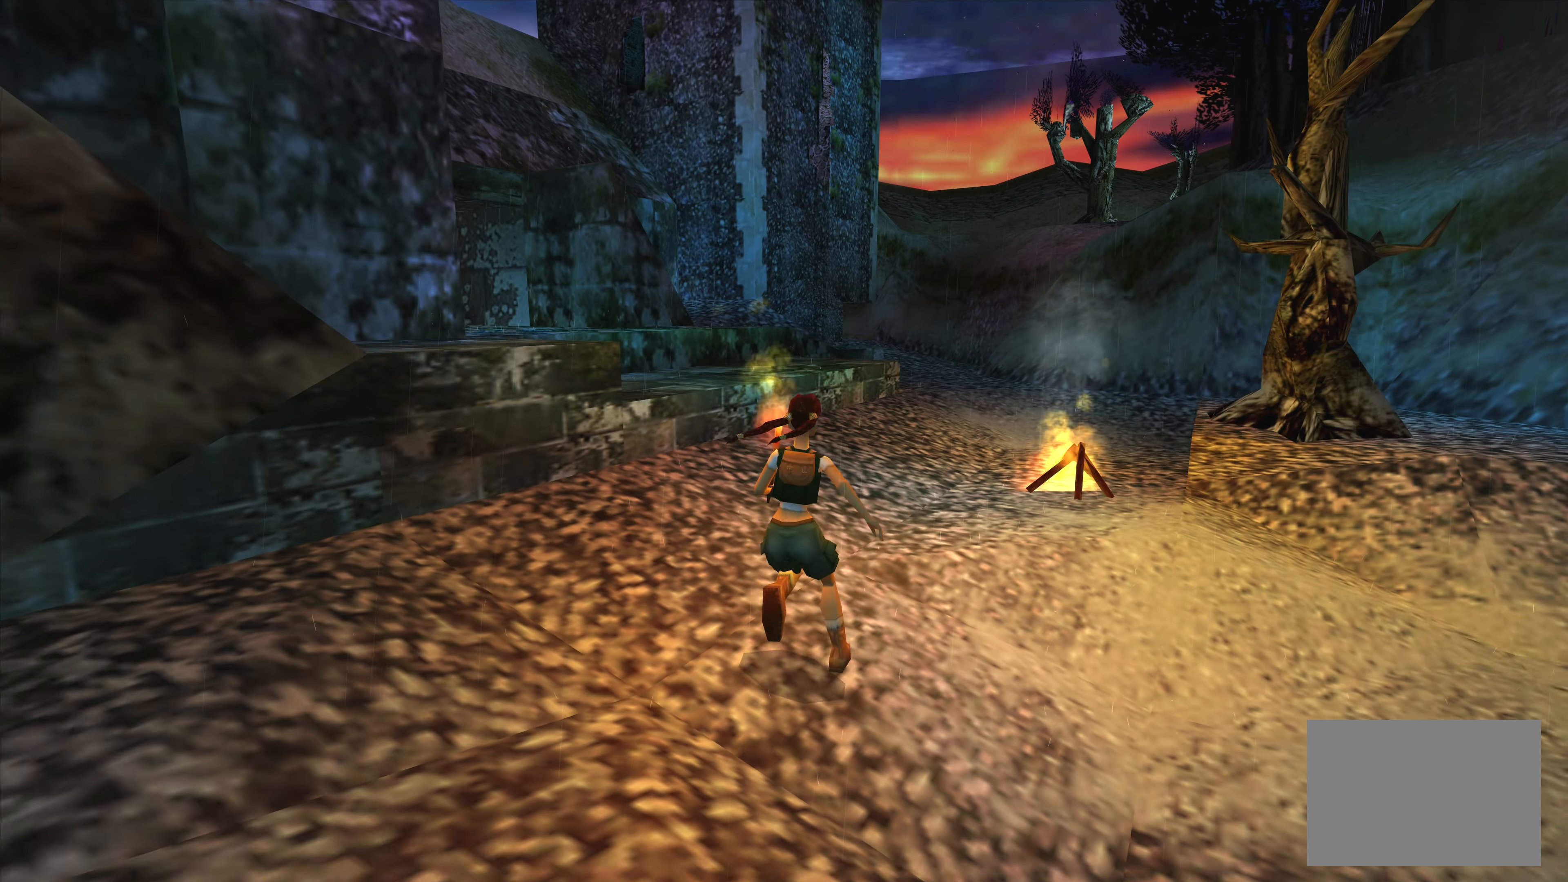
{"buttons": [], "left_stick": "center", "right_stick": "center", "events": []}
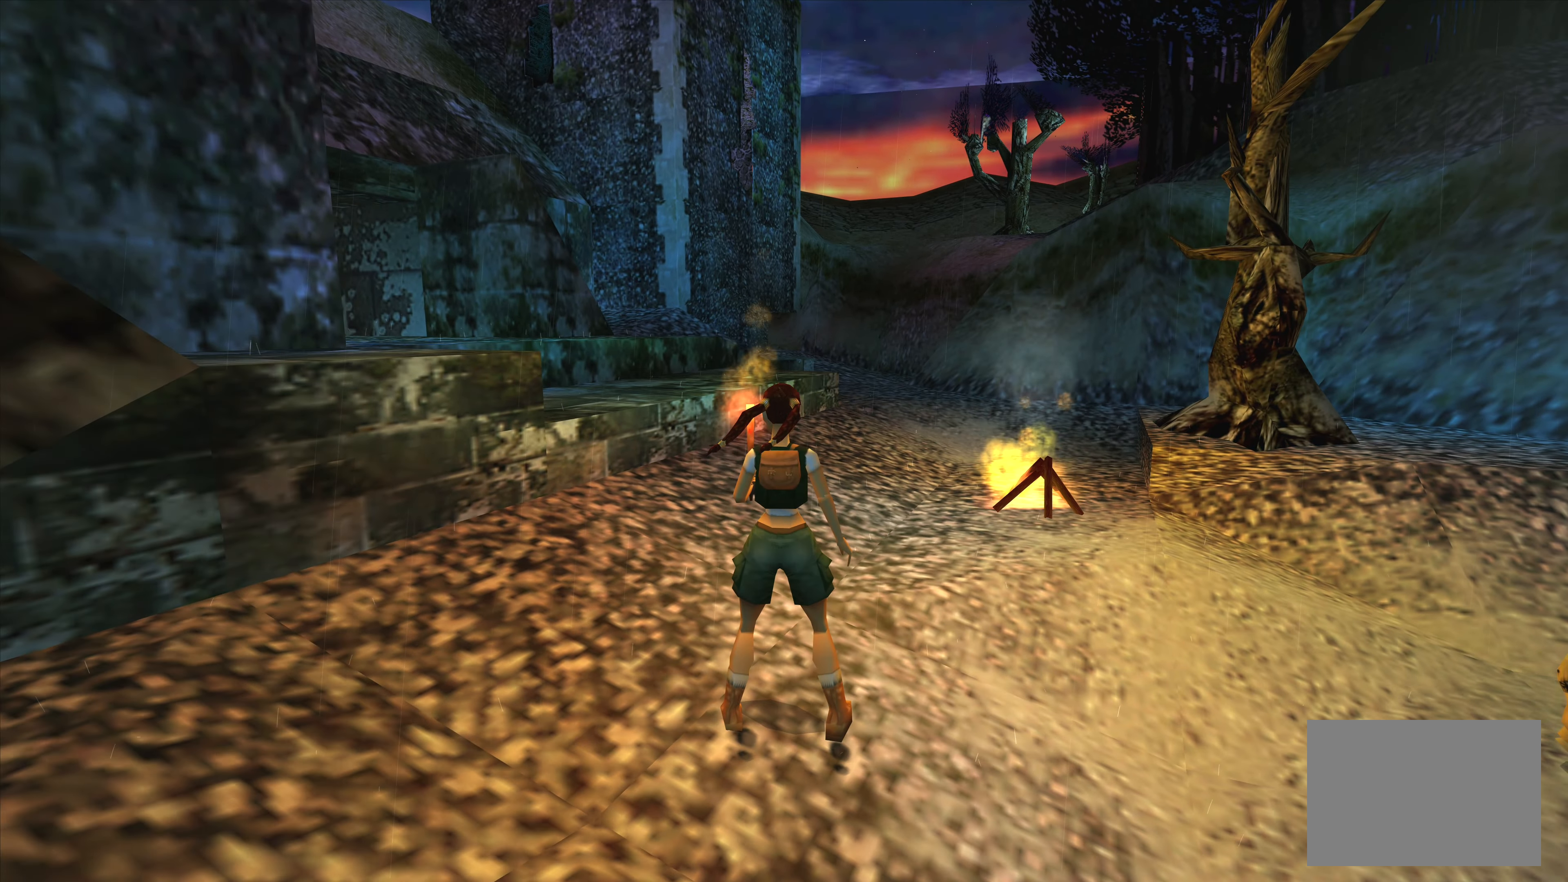
{"buttons": [], "left_stick": "center", "right_stick": "center", "events": []}
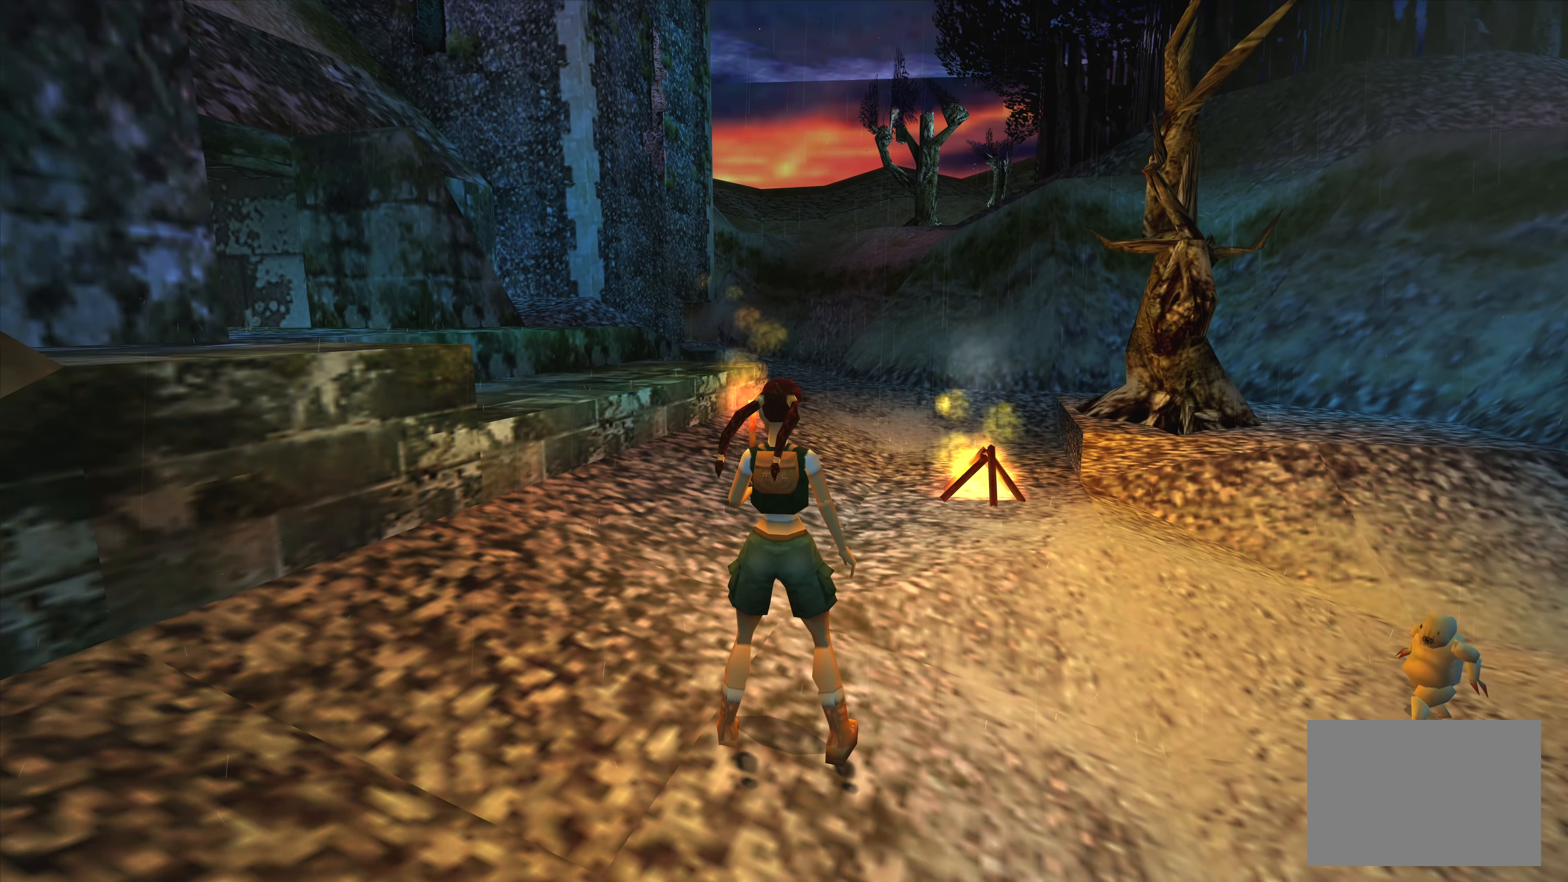
{"buttons": ["TRIANGLE"], "left_stick": "center", "right_stick": "center", "events": [[466, "TRIANGLE", "down"]]}
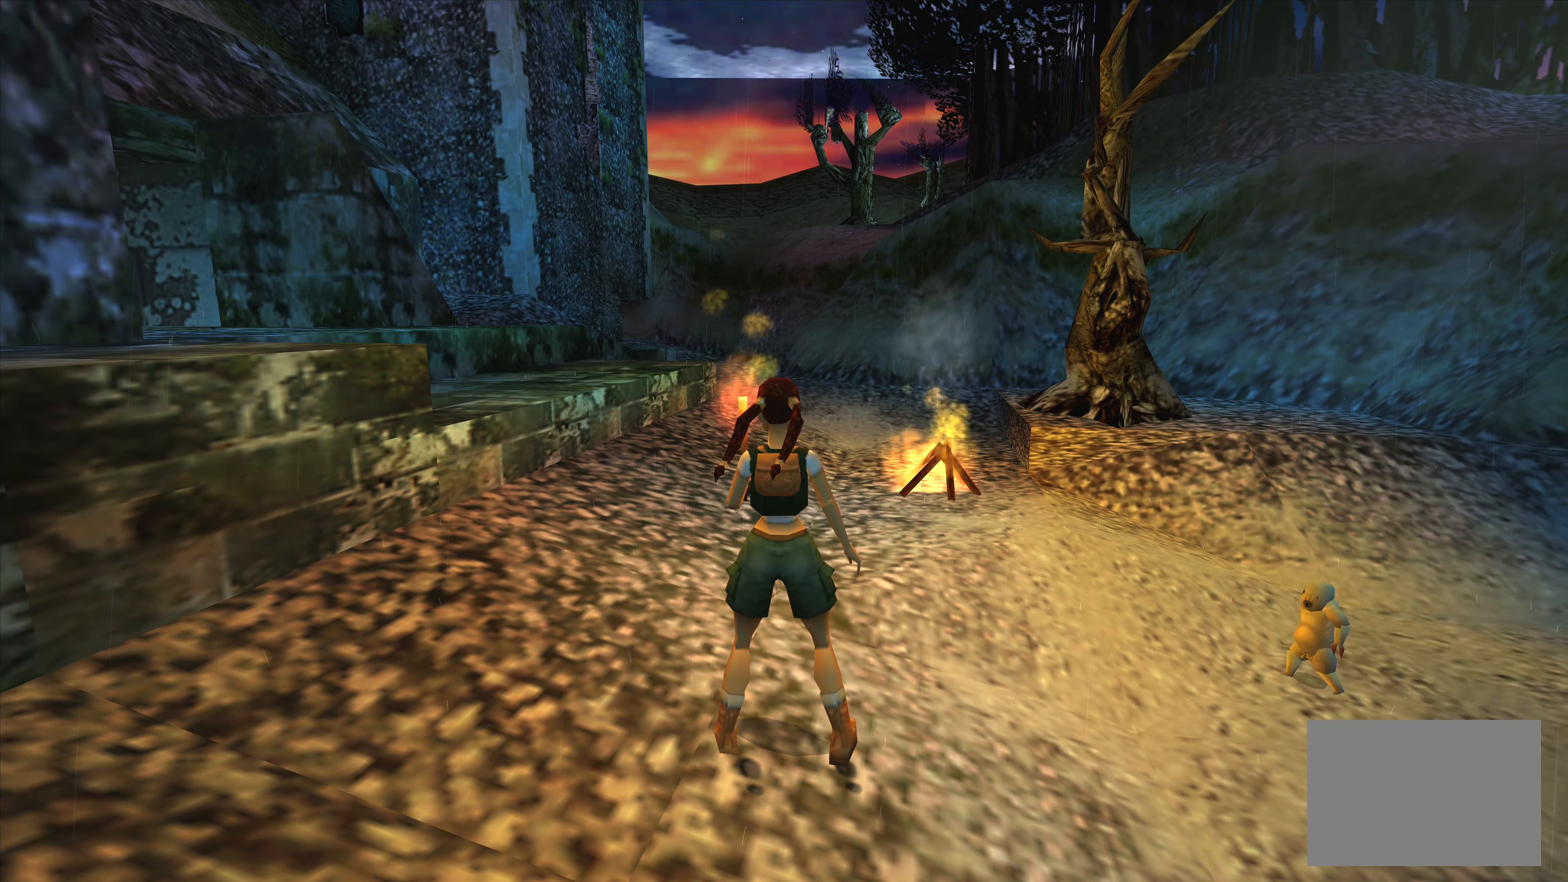
{"buttons": [], "left_stick": "center", "right_stick": "center", "events": [[116, "TRIANGLE", "up"]]}
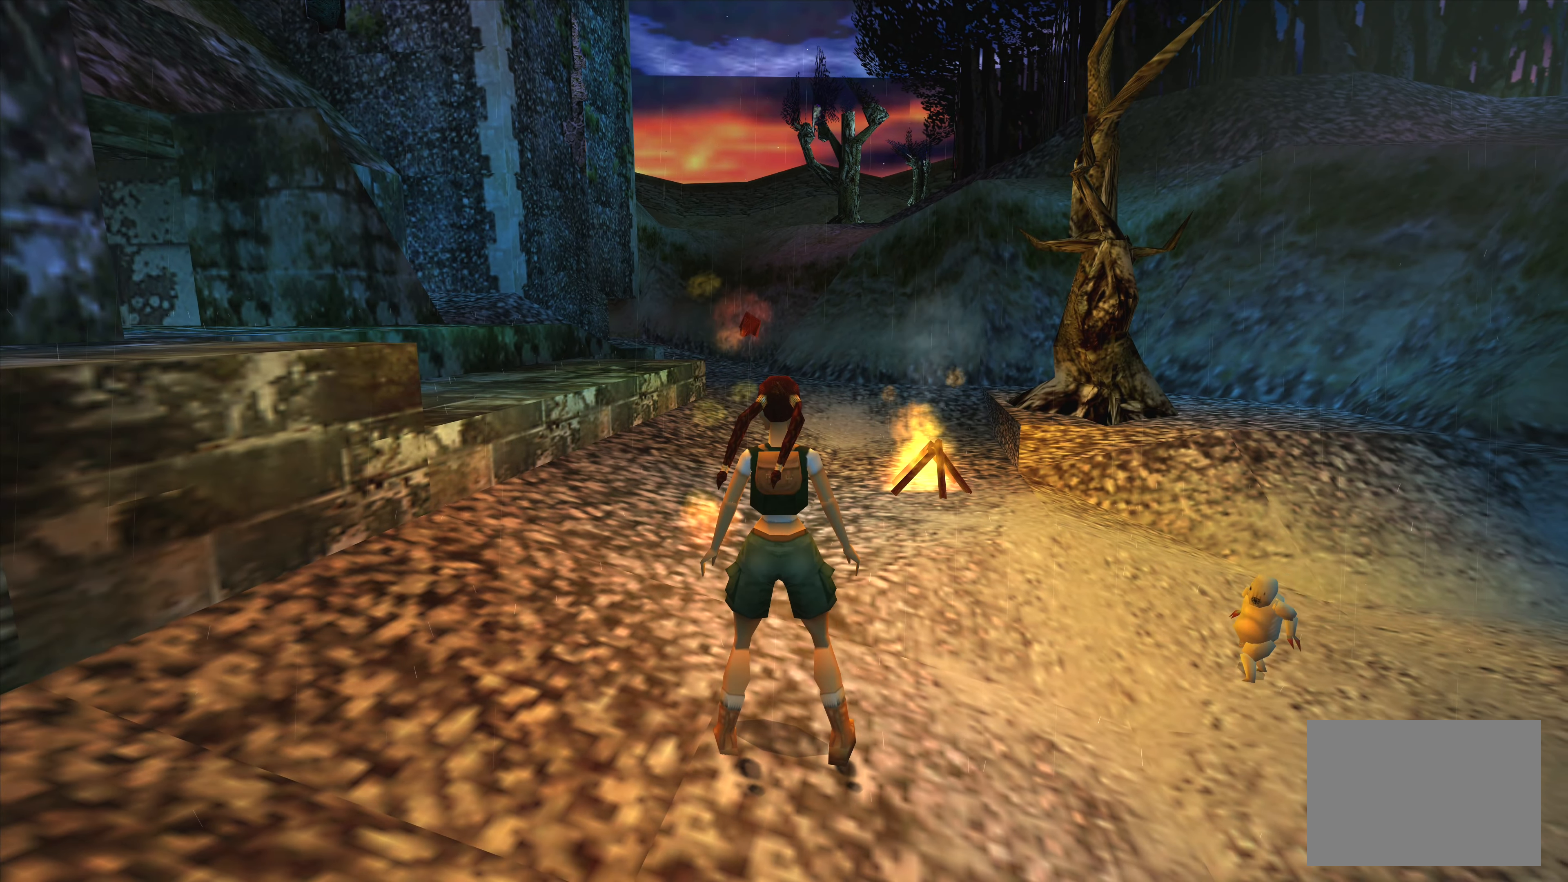
{"buttons": [], "left_stick": "center", "right_stick": "center", "events": []}
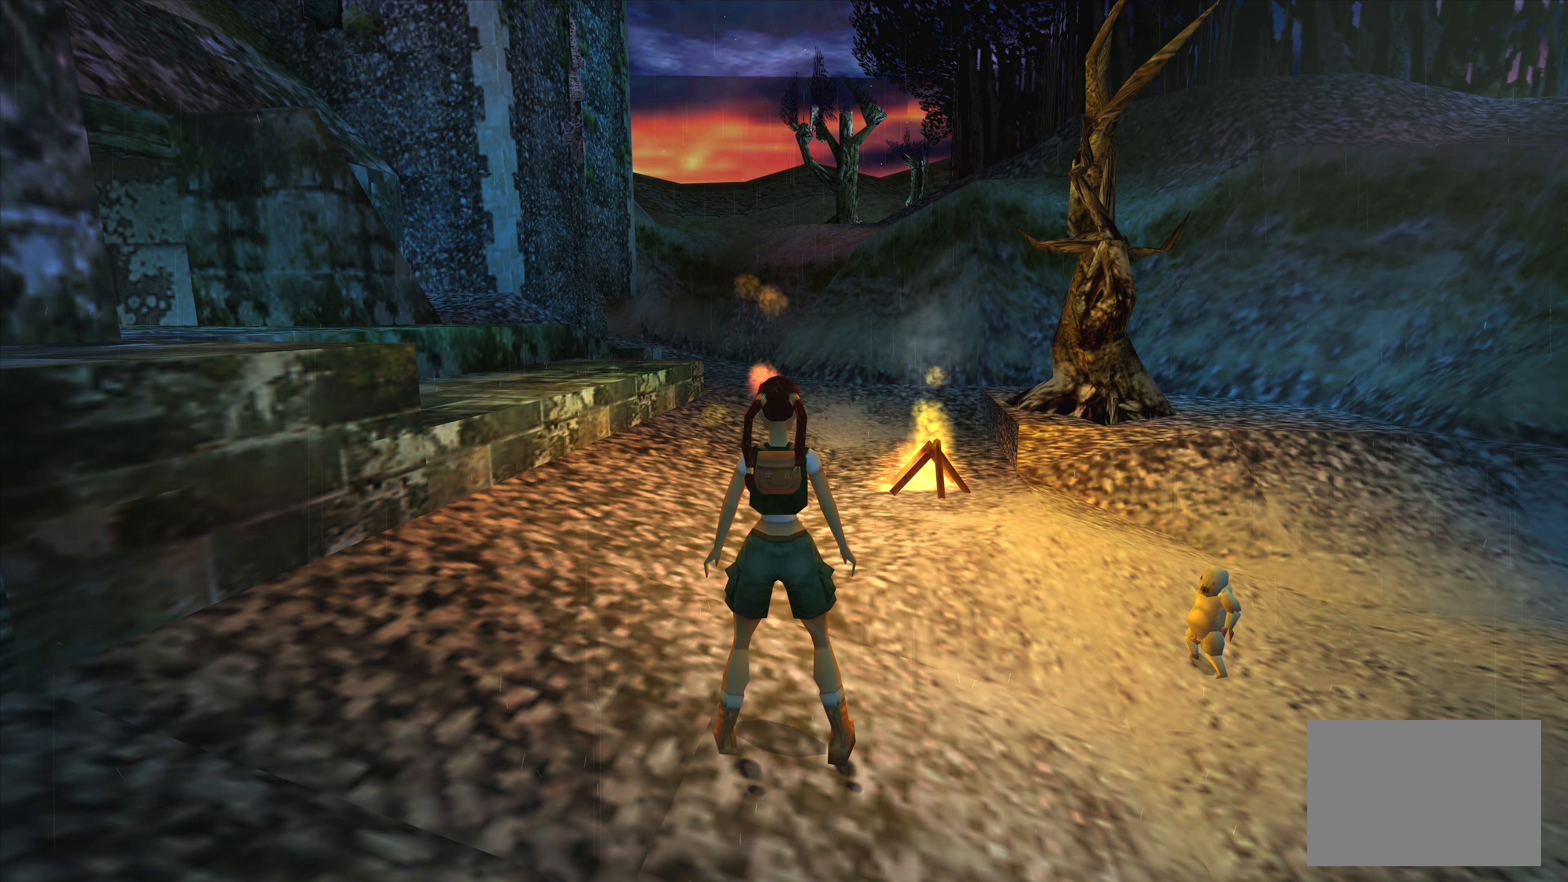
{"buttons": [], "left_stick": "left", "right_stick": "center", "events": [[133, "left_stick", "left"]]}
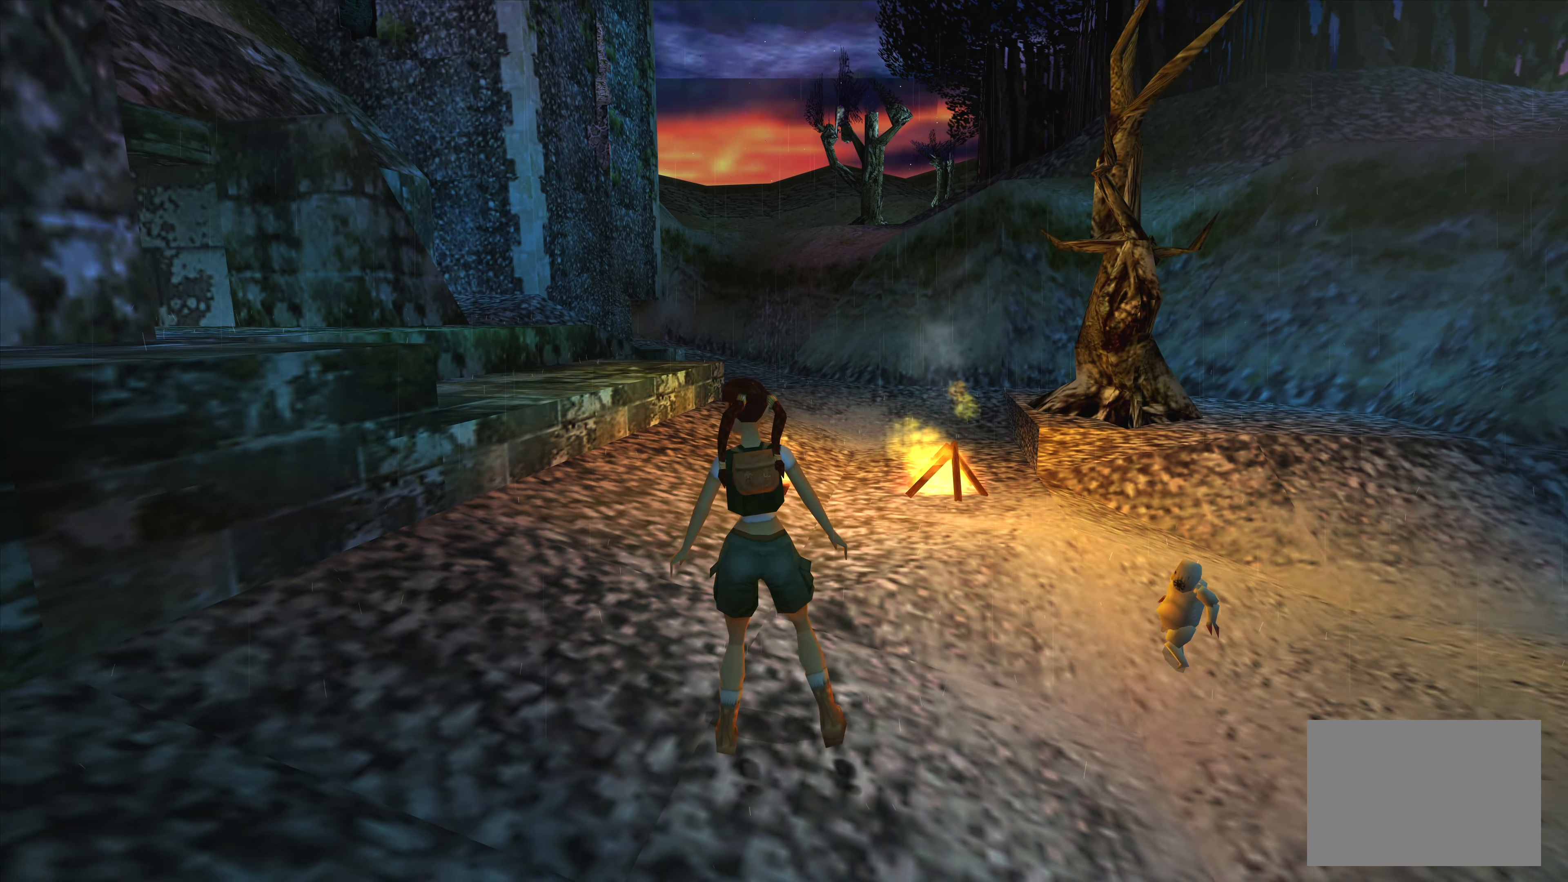
{"buttons": [], "left_stick": "center", "right_stick": "center", "events": [[150, "left_stick", "center"]]}
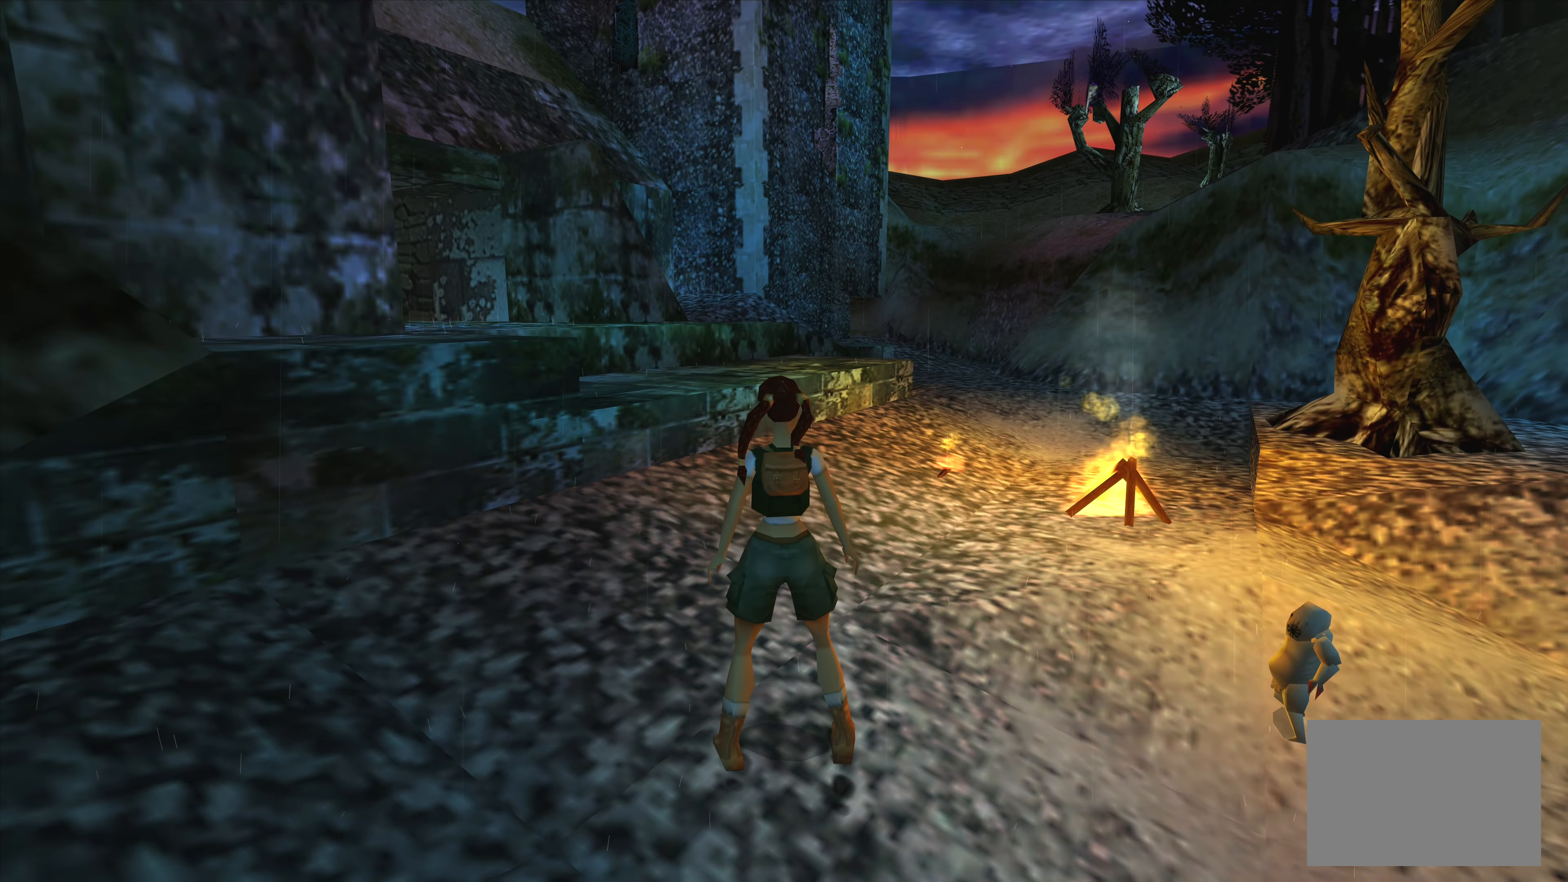
{"buttons": [], "left_stick": "up", "right_stick": "center", "events": [[33, "left_stick", "up"]]}
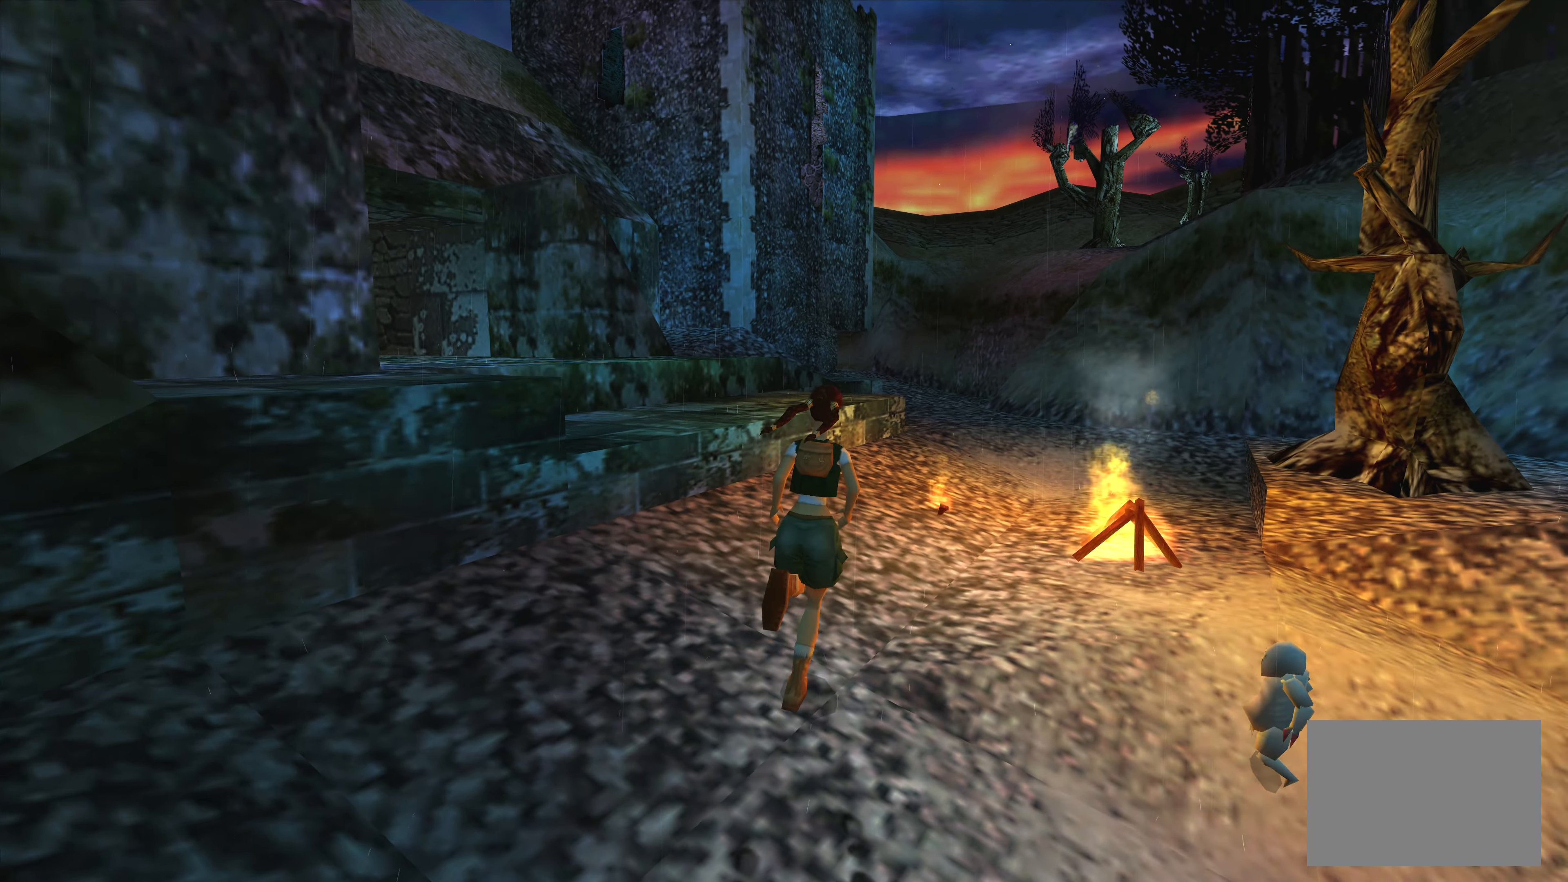
{"buttons": [], "left_stick": "up", "right_stick": "center", "events": [[83, "left_stick", "up-left"], [483, "left_stick", "up"]]}
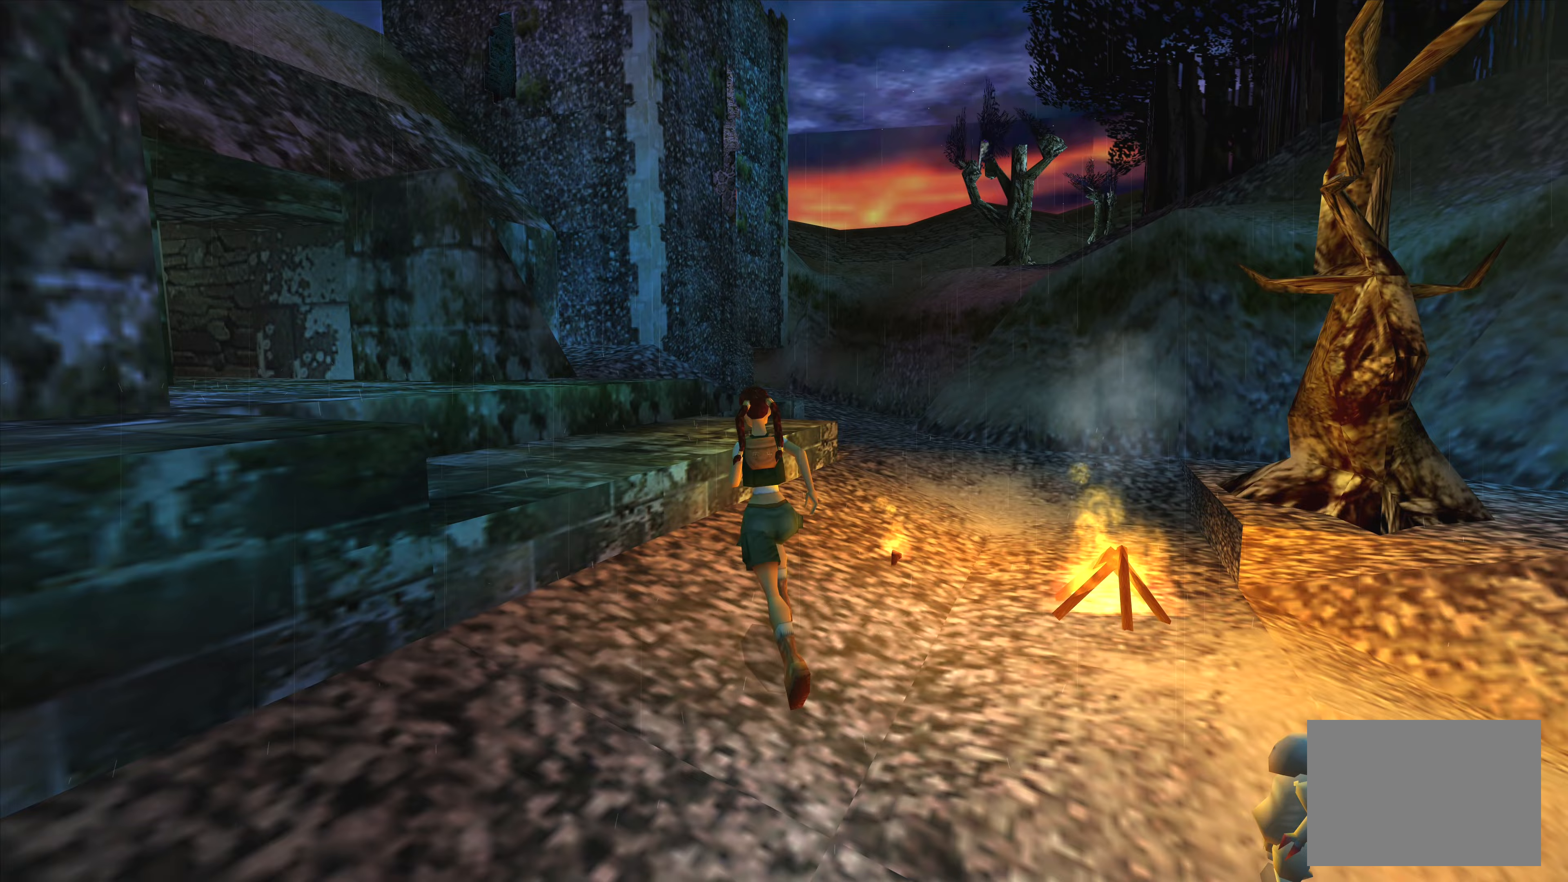
{"buttons": [], "left_stick": "up-right", "right_stick": "center", "events": [[167, "left_stick", "up-right"]]}
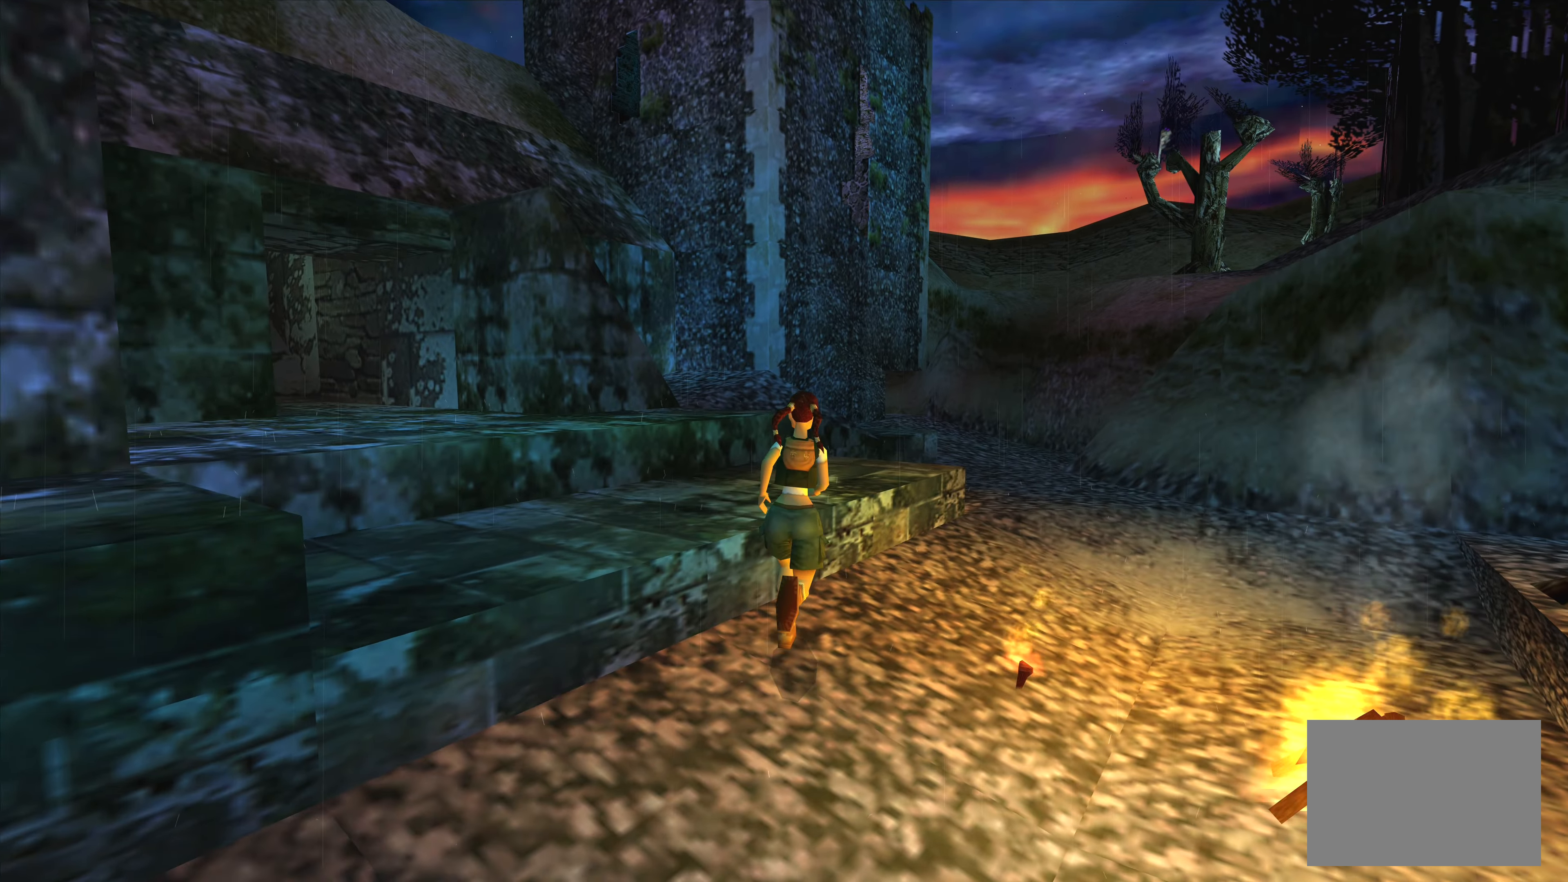
{"buttons": [], "left_stick": "up", "right_stick": "center", "events": [[117, "left_stick", "up"]]}
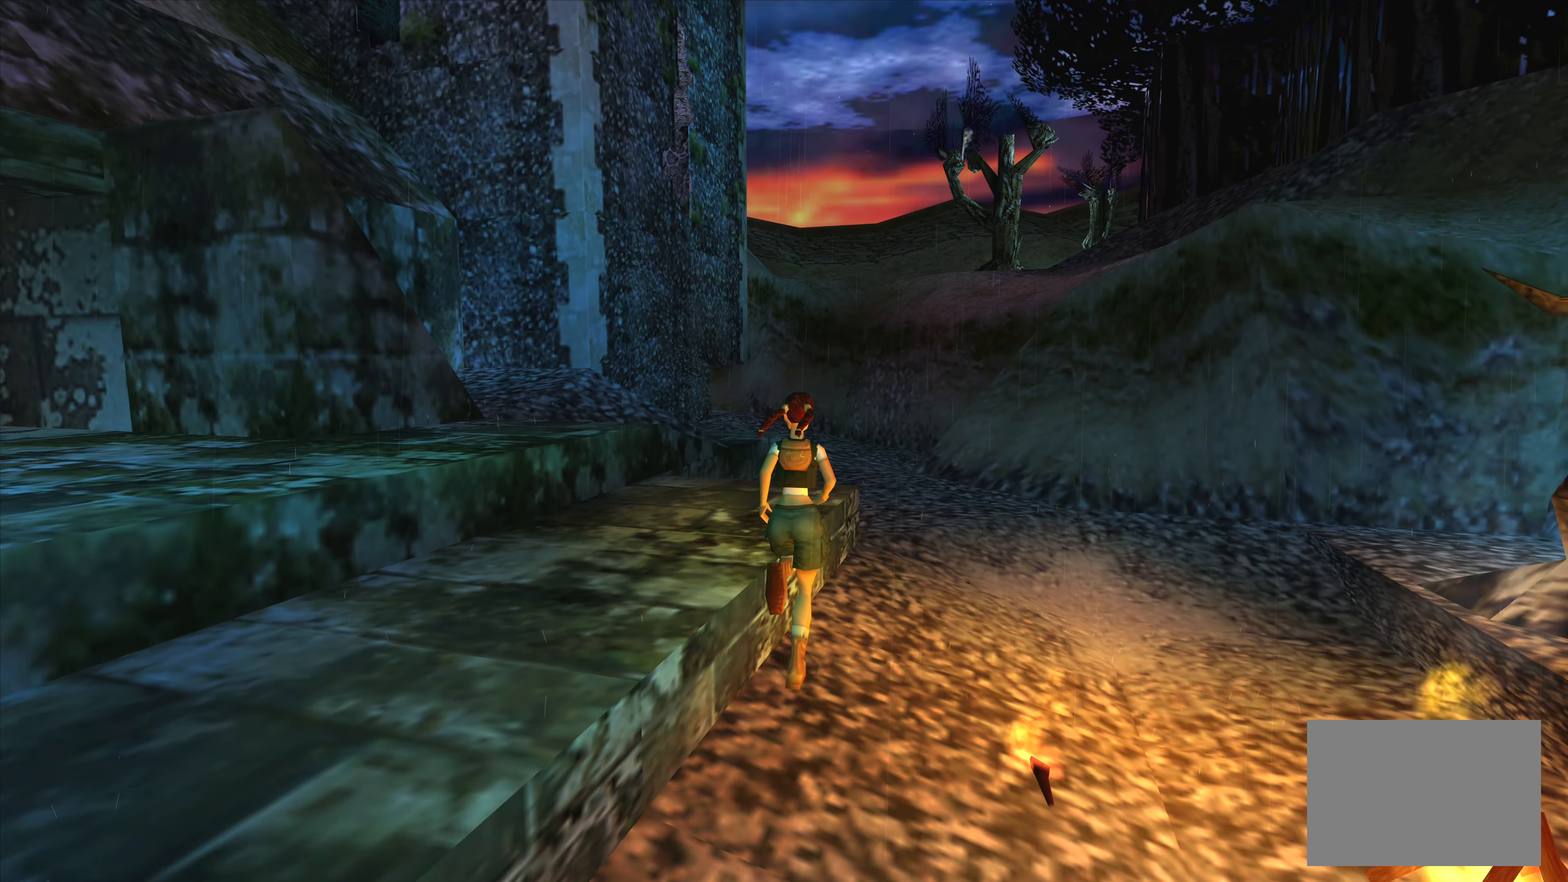
{"buttons": [], "left_stick": "up", "right_stick": "center", "events": []}
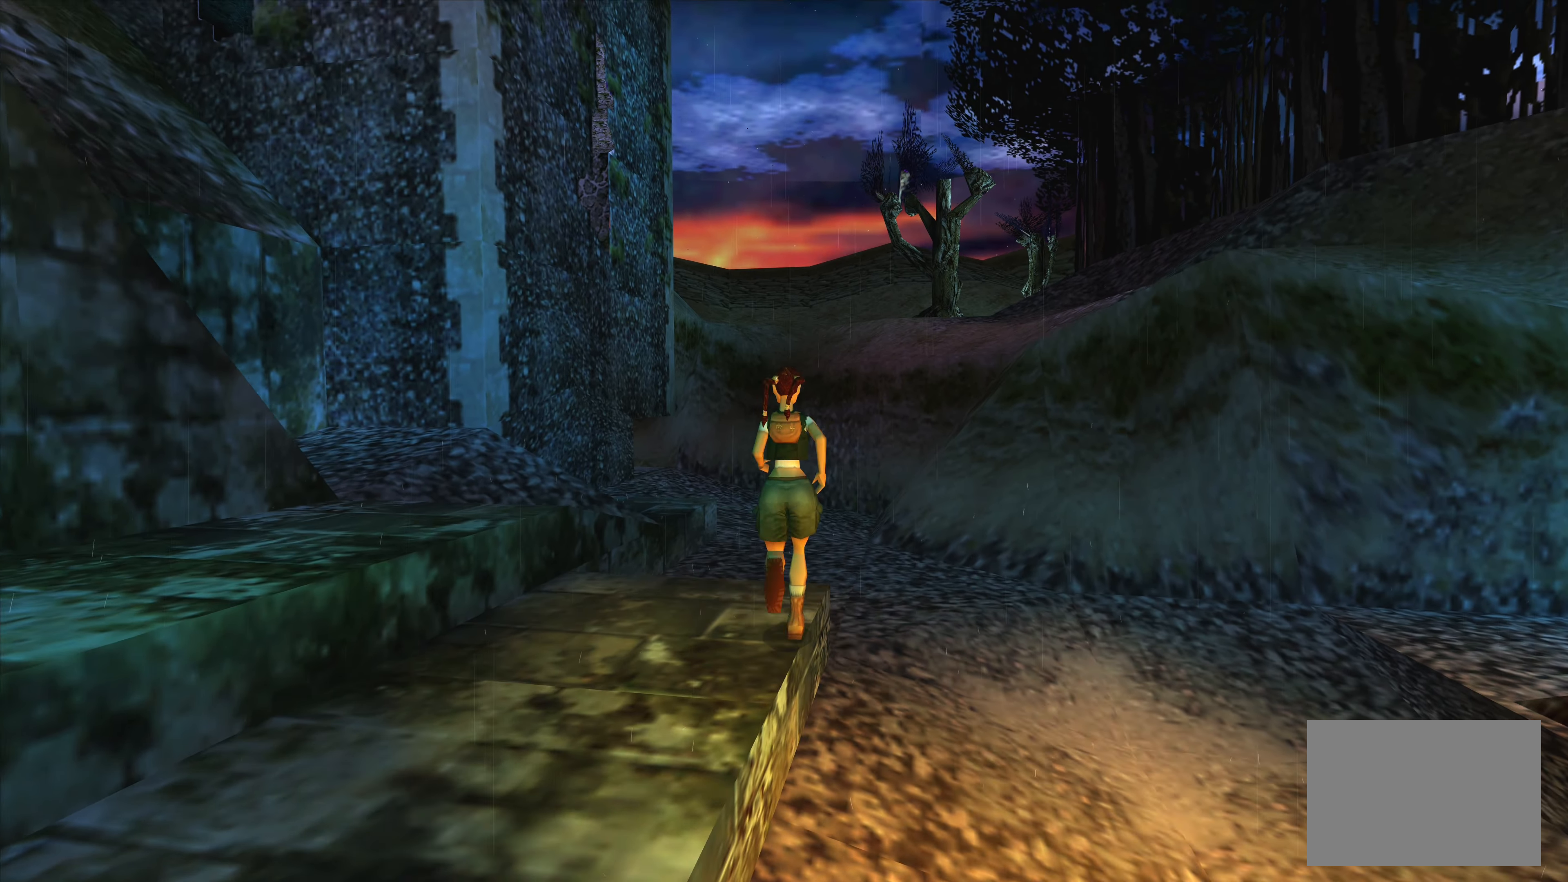
{"buttons": [], "left_stick": "up", "right_stick": "center", "events": []}